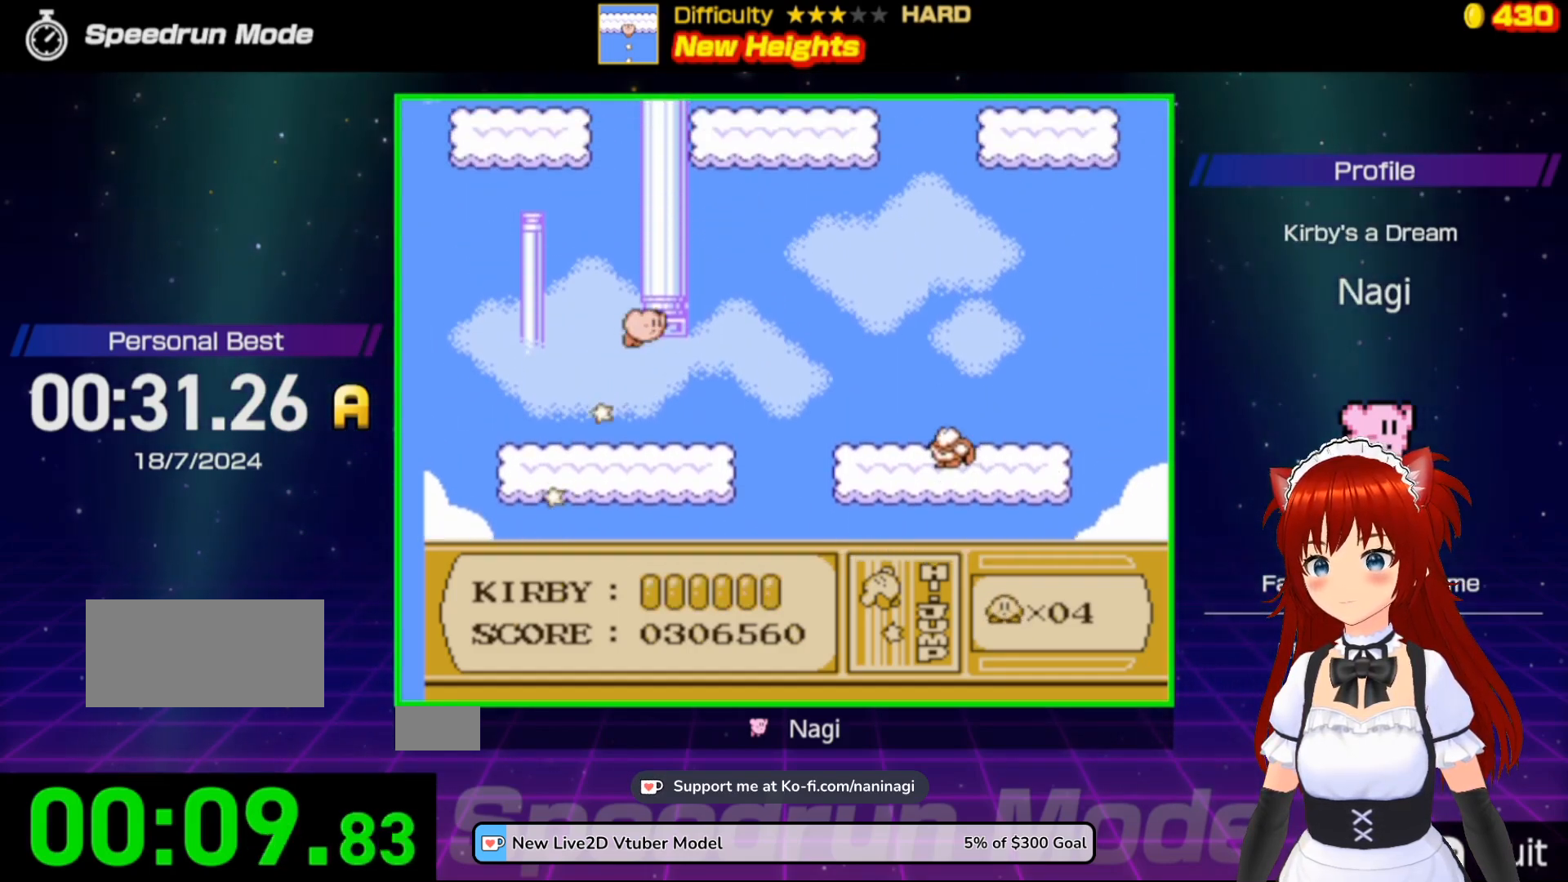
Gameplay with a controller (Nintendo layout); each line is a JSON object with the inputs held at the frame after it. "events" lists button and stick changes between this image and that frame as [ms after this image, input, new state], when the widget could be followed in between. Not read: L3 R3.
{"buttons": ["B"], "events": [[450, "DPAD_RIGHT", "up"]]}
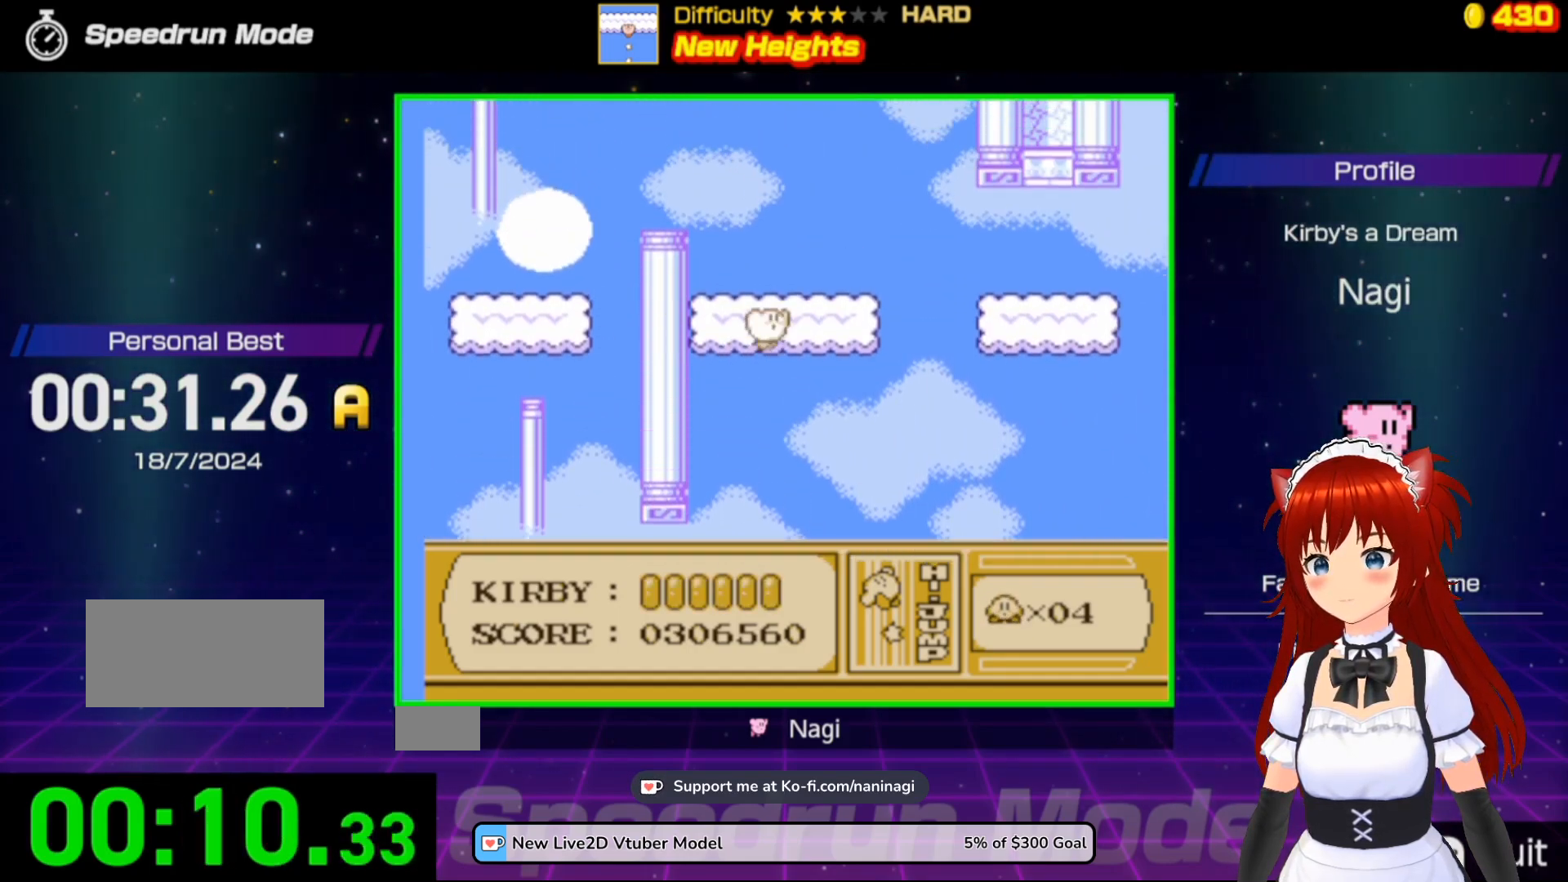
{"buttons": ["B", "DPAD_LEFT"], "events": [[17, "DPAD_LEFT", "down"], [283, "B", "up"], [383, "B", "down"]]}
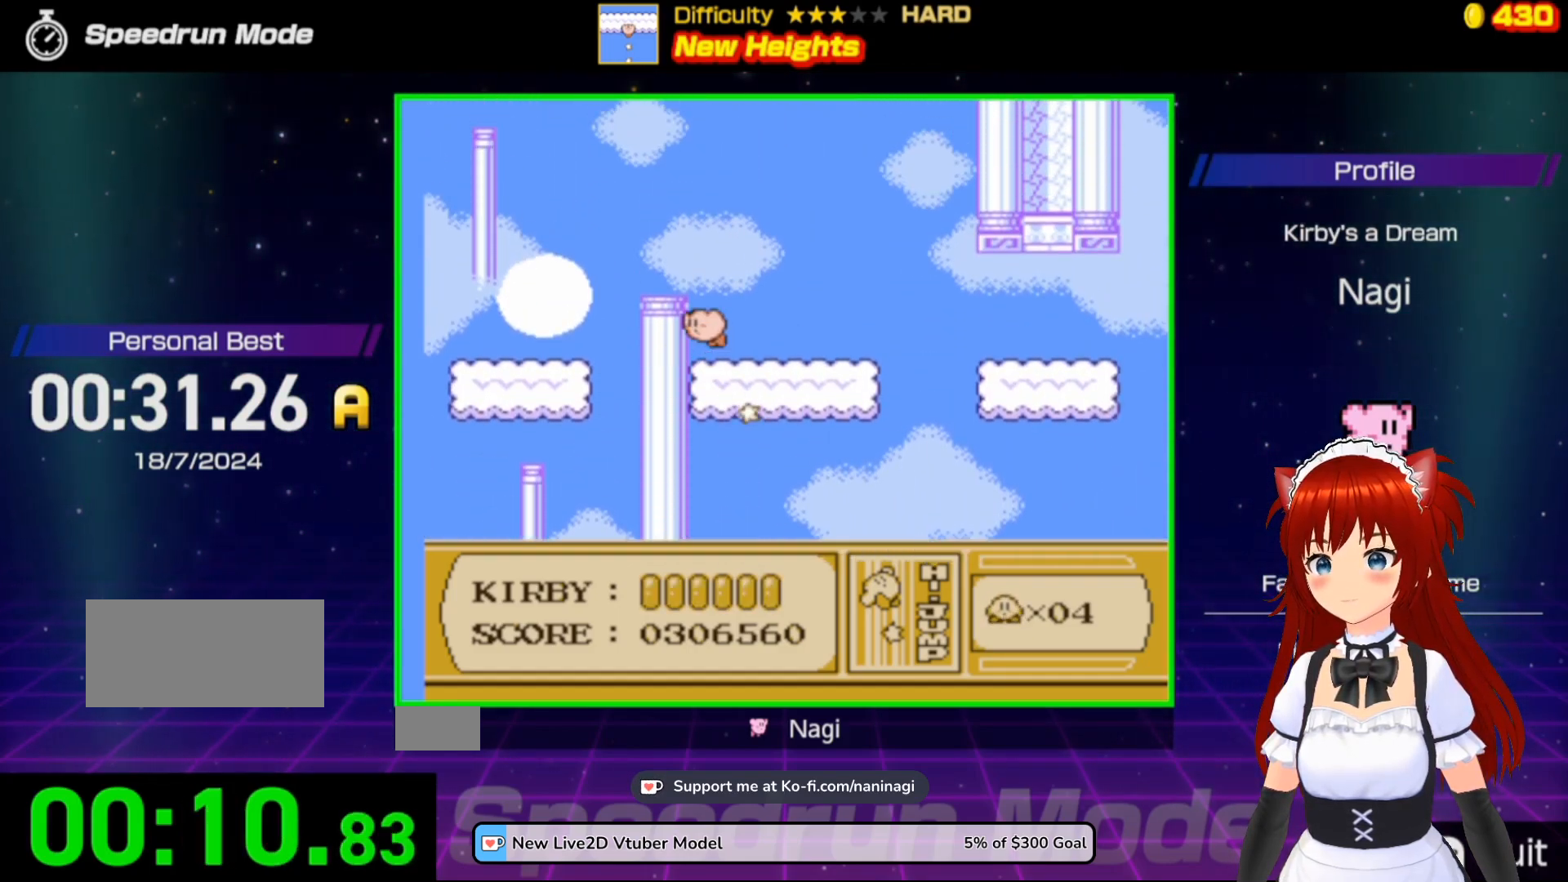
{"buttons": ["B", "DPAD_RIGHT"], "events": [[250, "DPAD_LEFT", "up"], [250, "DPAD_RIGHT", "down"]]}
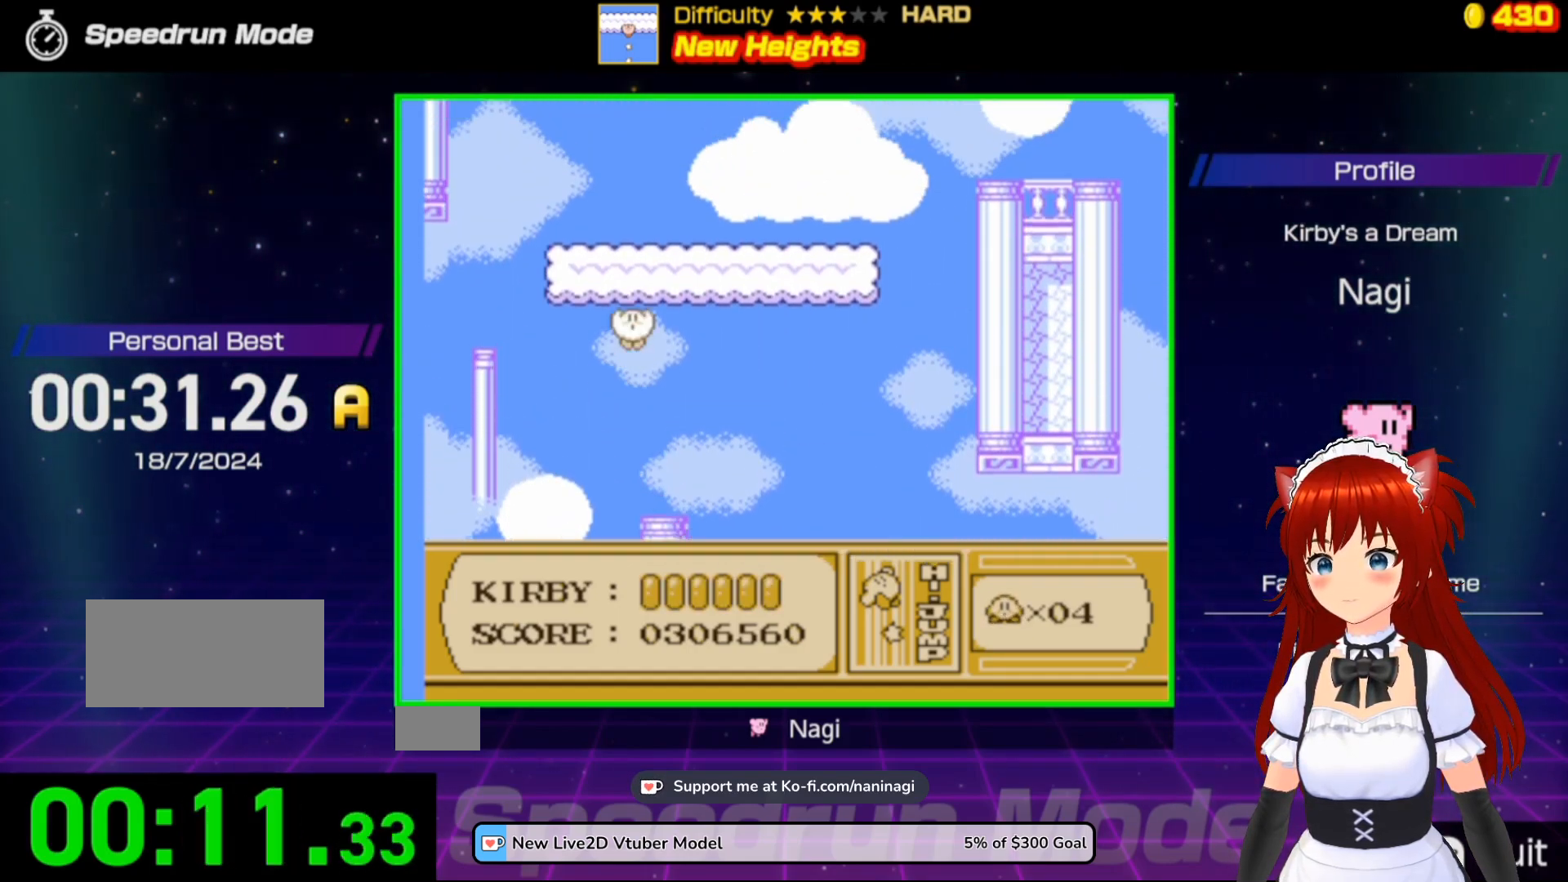
{"buttons": ["DPAD_LEFT"], "events": [[450, "B", "up"], [450, "DPAD_RIGHT", "up"], [483, "DPAD_LEFT", "down"]]}
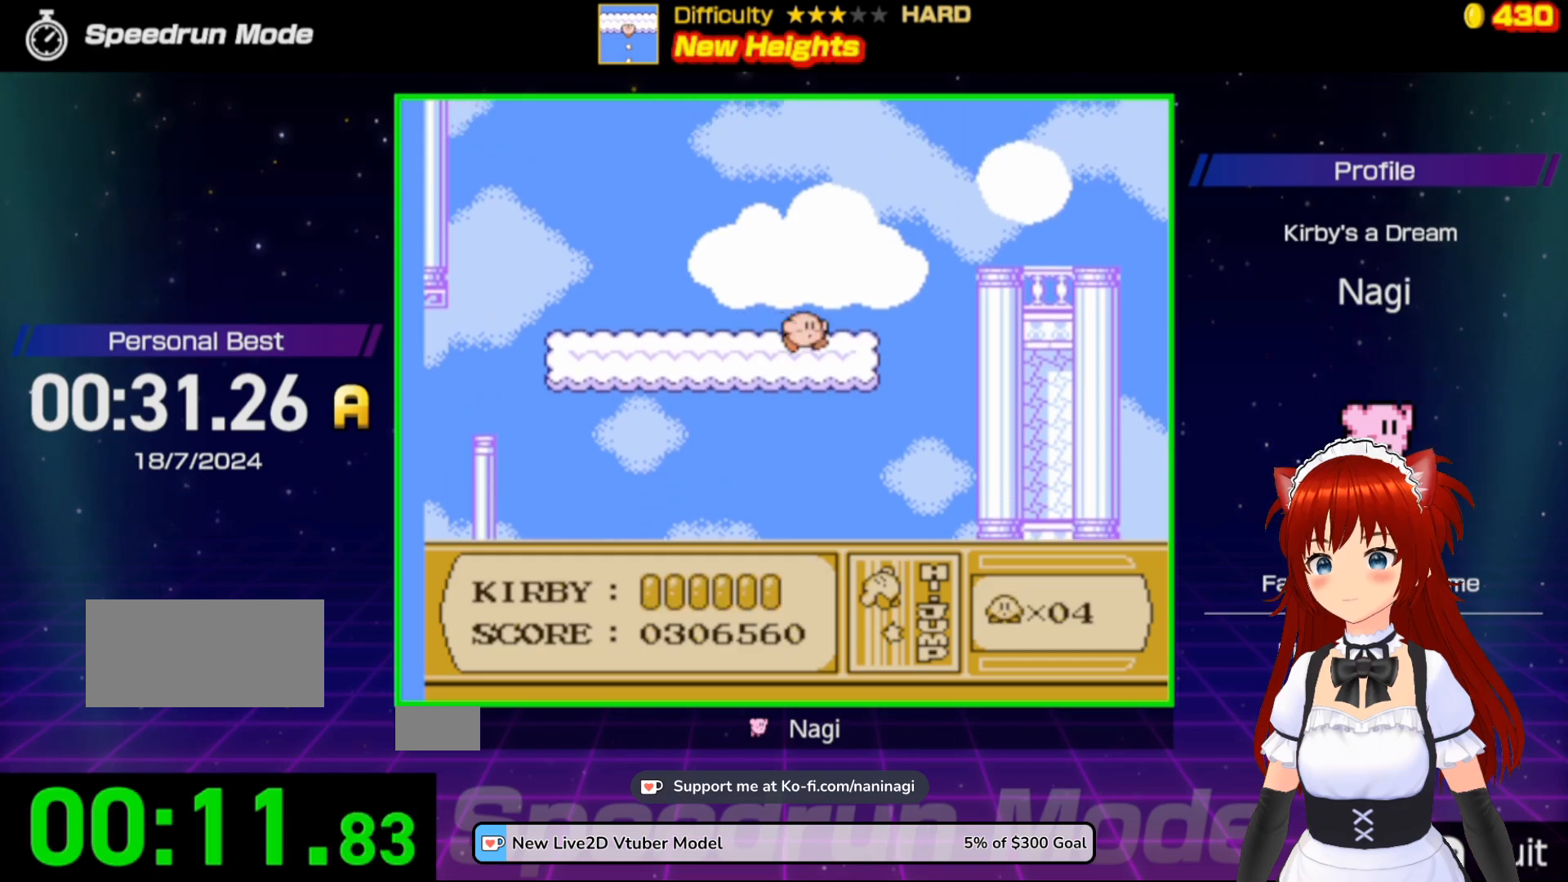
{"buttons": ["B"], "events": [[117, "B", "down"], [417, "DPAD_LEFT", "up"]]}
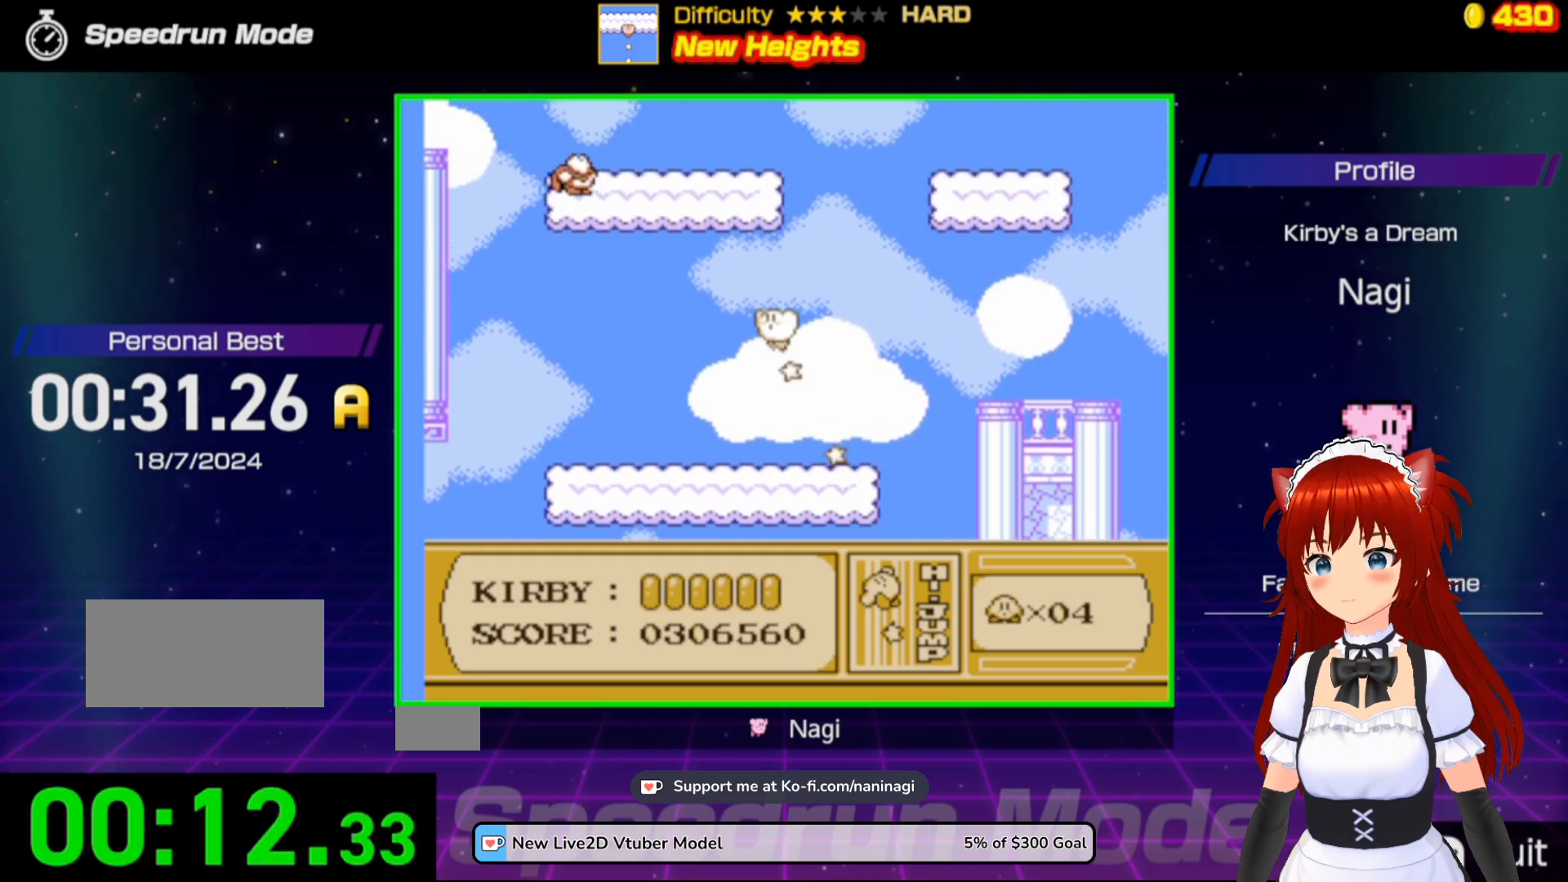
{"buttons": ["B", "DPAD_LEFT"], "events": [[17, "DPAD_RIGHT", "down"], [117, "DPAD_RIGHT", "up"], [183, "DPAD_LEFT", "down"]]}
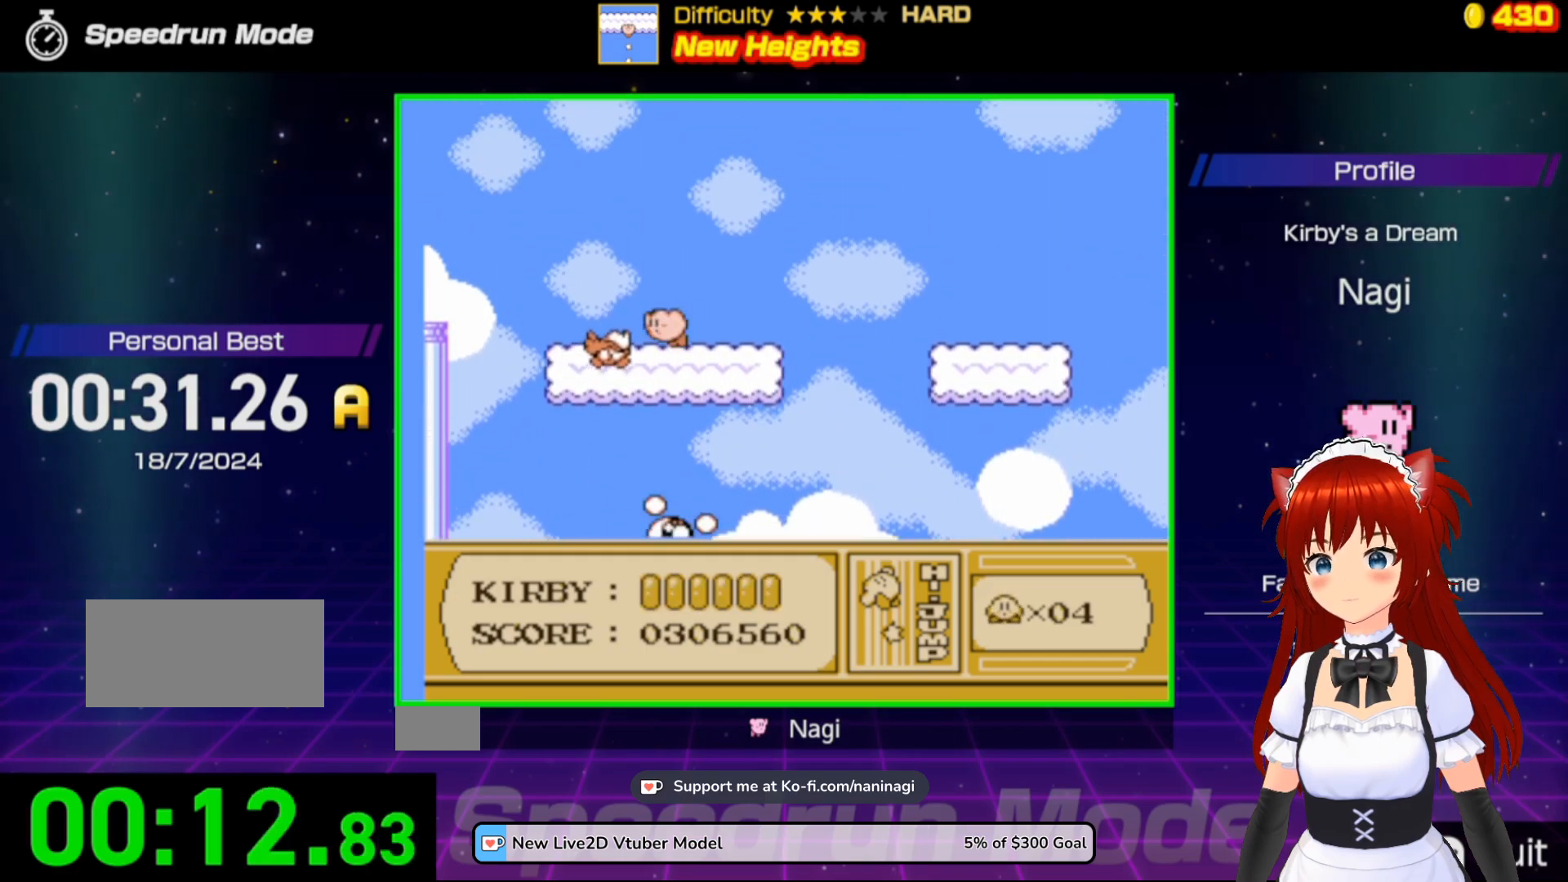
{"buttons": ["DPAD_RIGHT"], "events": [[150, "B", "up"], [183, "DPAD_LEFT", "up"], [217, "DPAD_RIGHT", "down"]]}
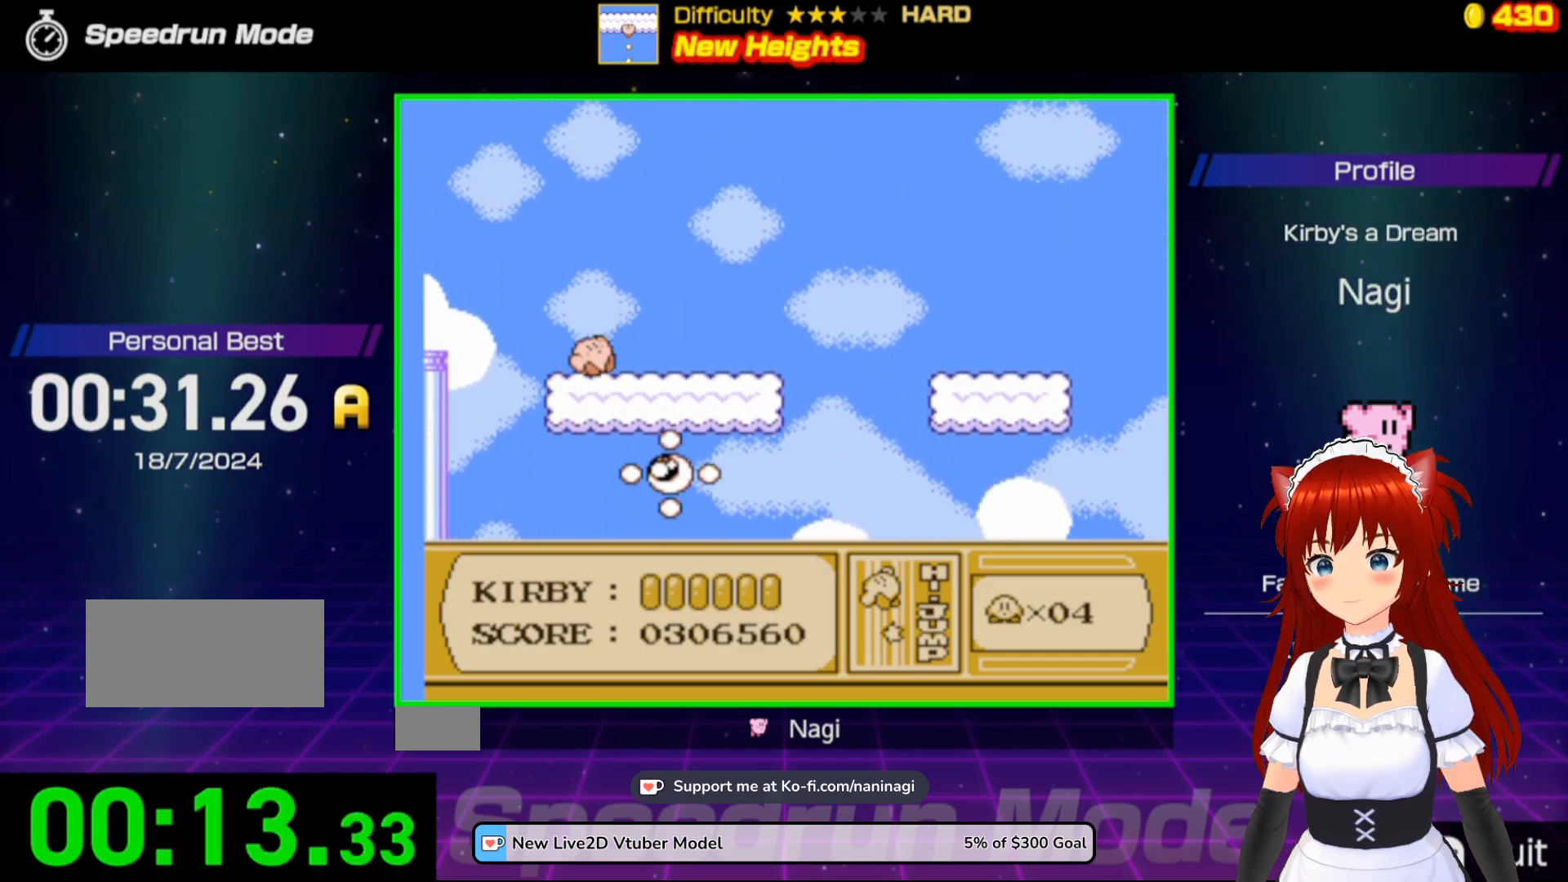
{"buttons": ["B", "DPAD_RIGHT"], "events": [[183, "B", "down"]]}
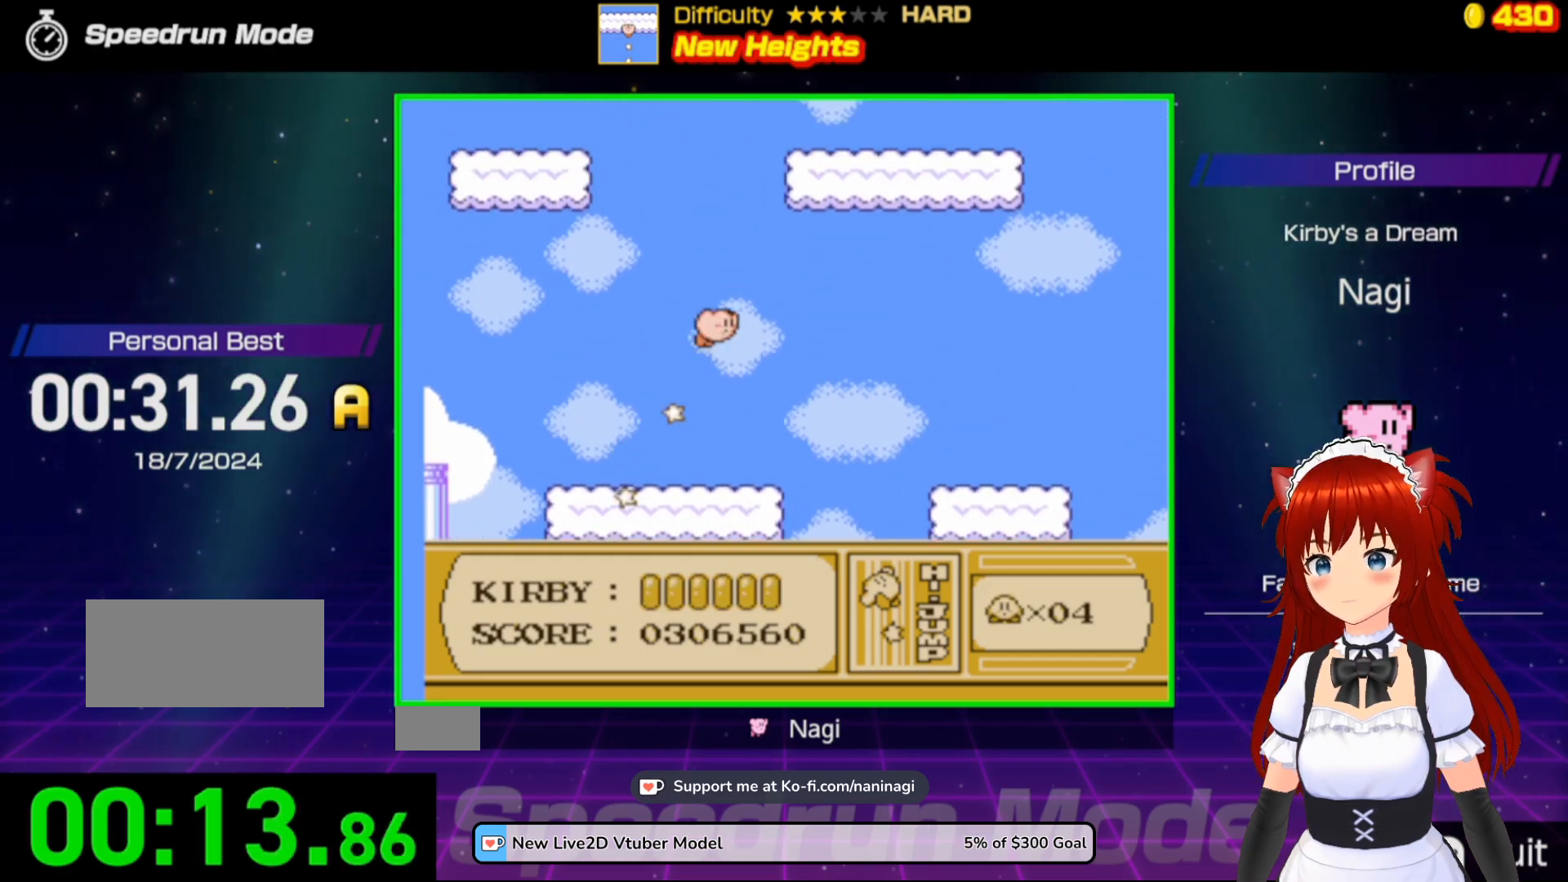
{"buttons": ["B", "DPAD_LEFT"], "events": [[150, "DPAD_RIGHT", "up"], [183, "DPAD_LEFT", "down"]]}
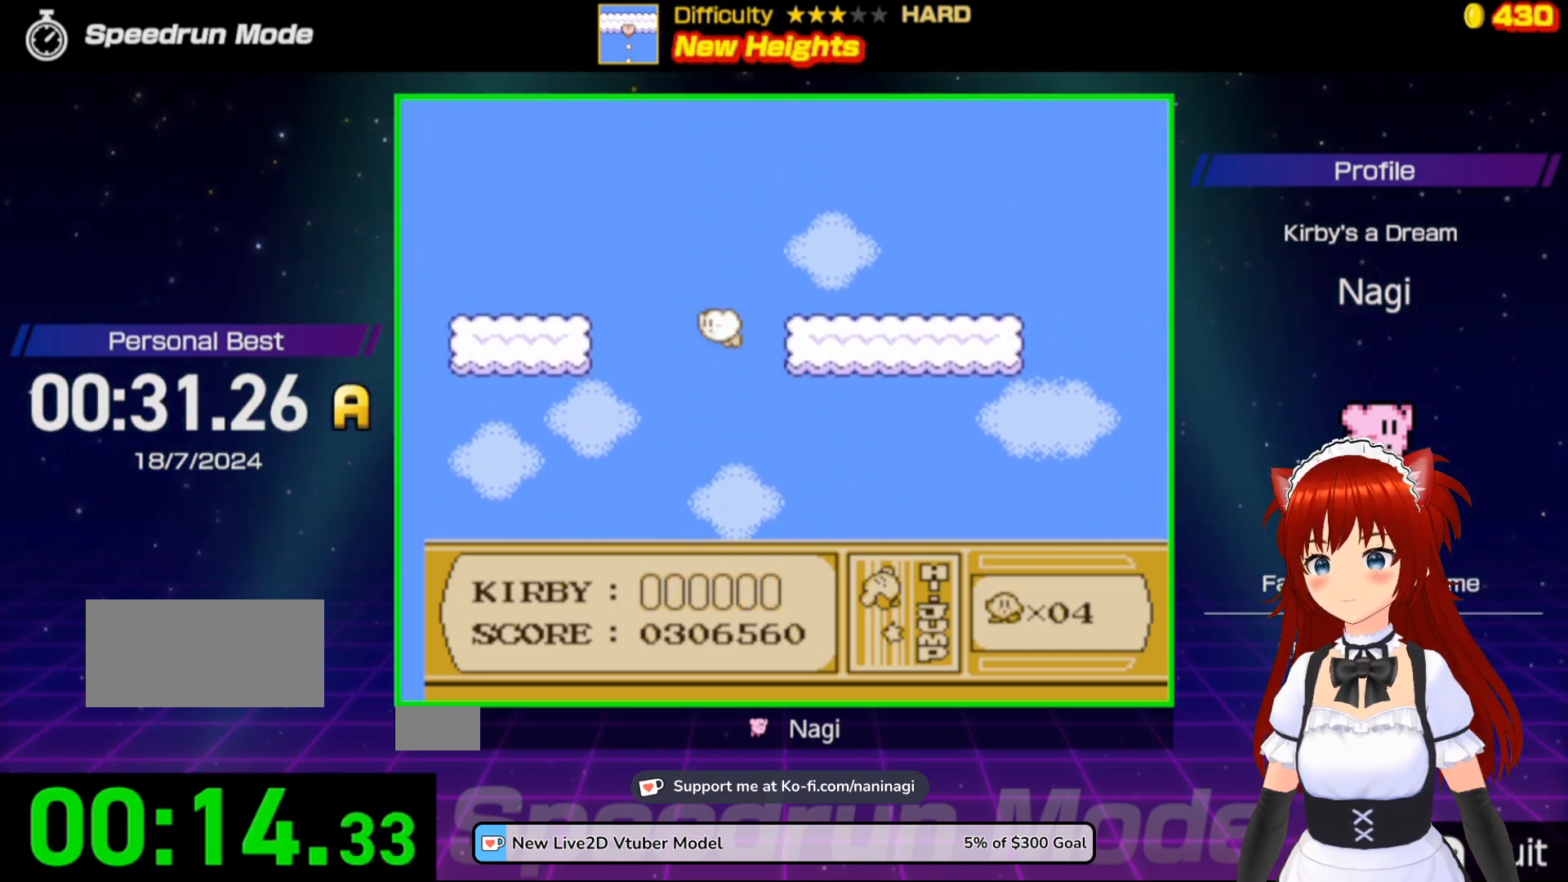
{"buttons": ["B", "DPAD_LEFT"], "events": [[383, "B", "up"], [483, "B", "down"]]}
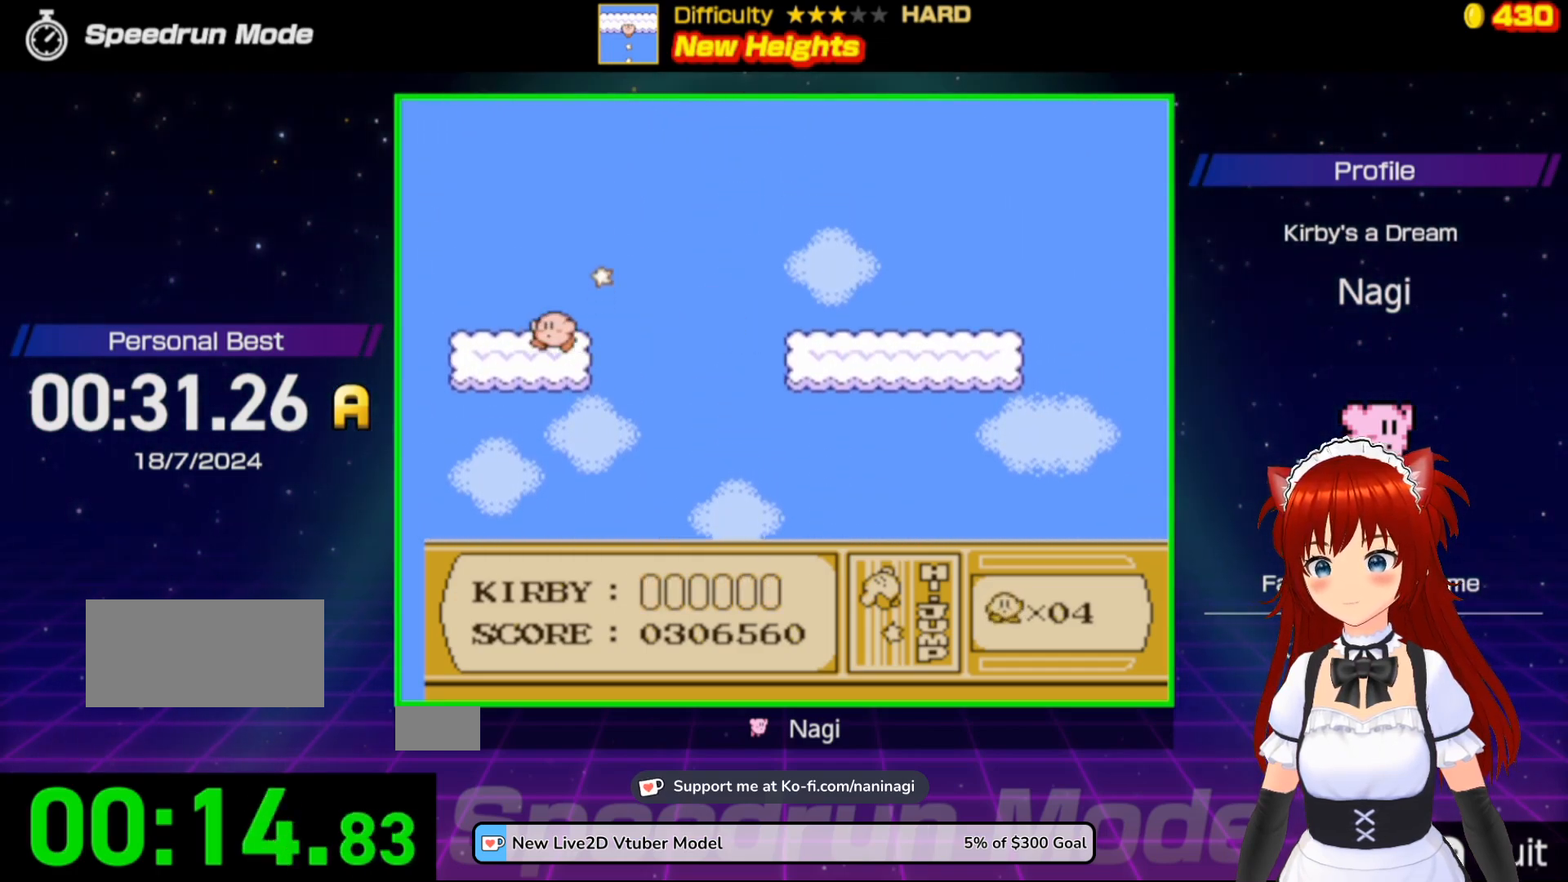
{"buttons": ["B", "DPAD_RIGHT"], "events": [[117, "DPAD_LEFT", "up"], [183, "DPAD_RIGHT", "down"]]}
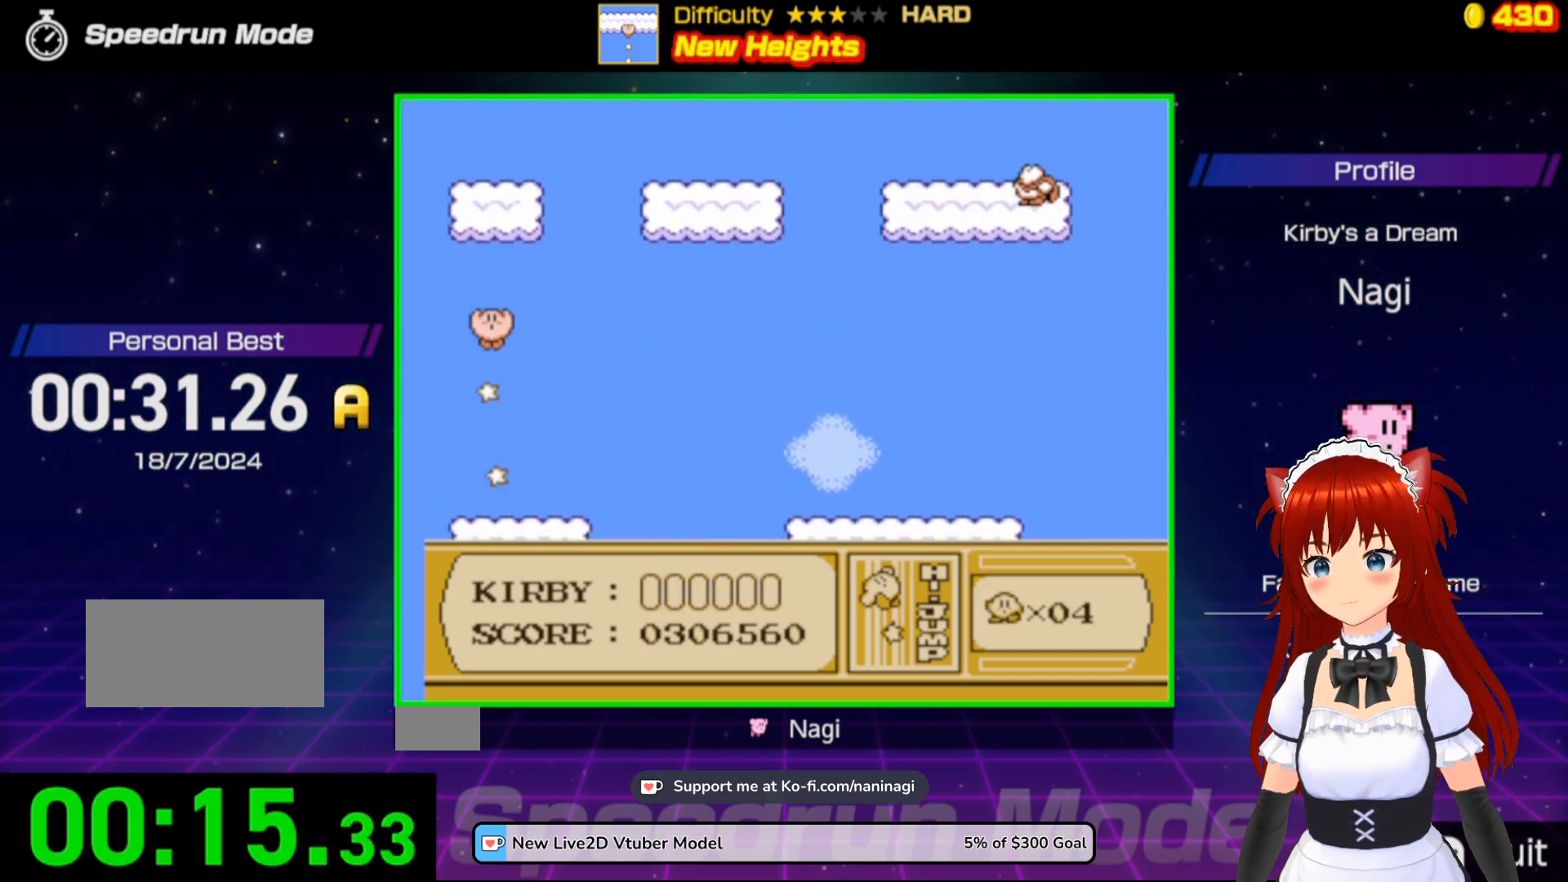
{"buttons": ["B", "DPAD_RIGHT"], "events": []}
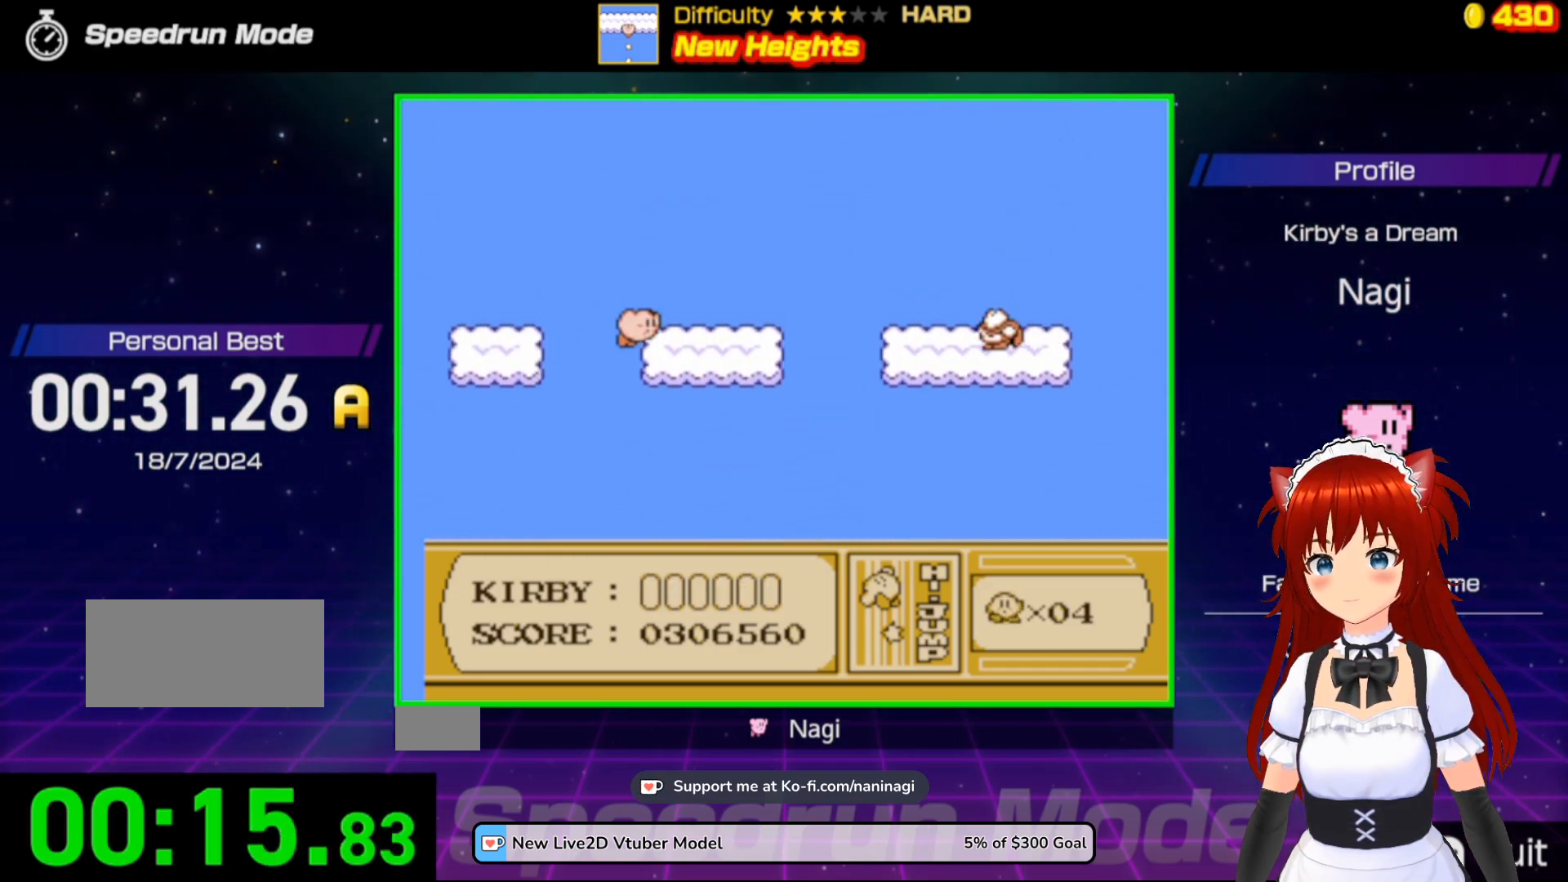
{"buttons": ["B", "DPAD_RIGHT"], "events": [[83, "B", "up"], [250, "B", "down"]]}
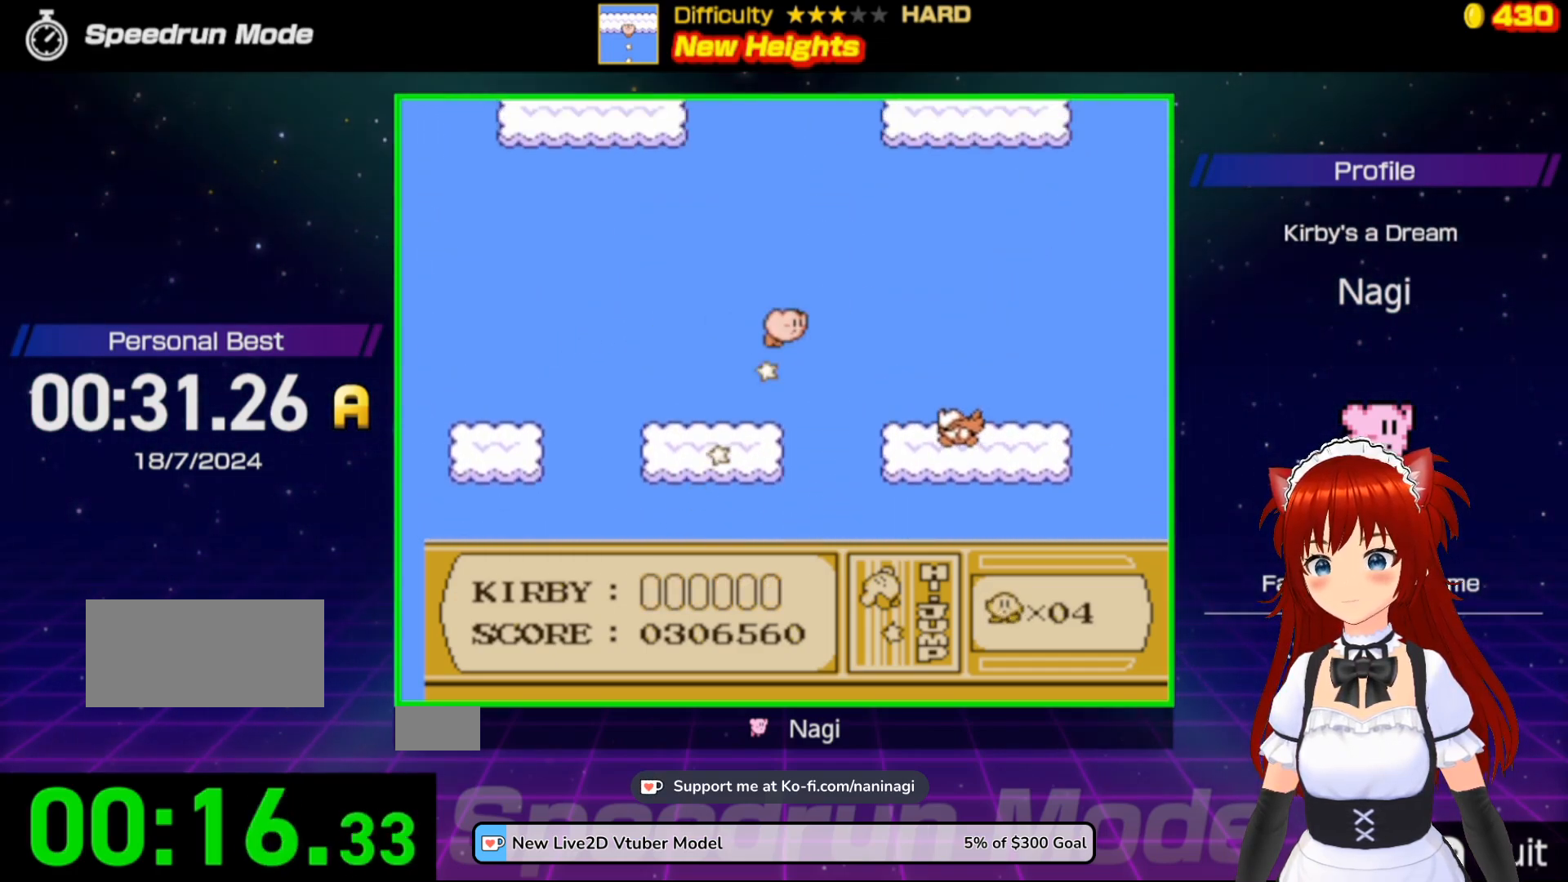
{"buttons": ["B", "DPAD_RIGHT"], "events": []}
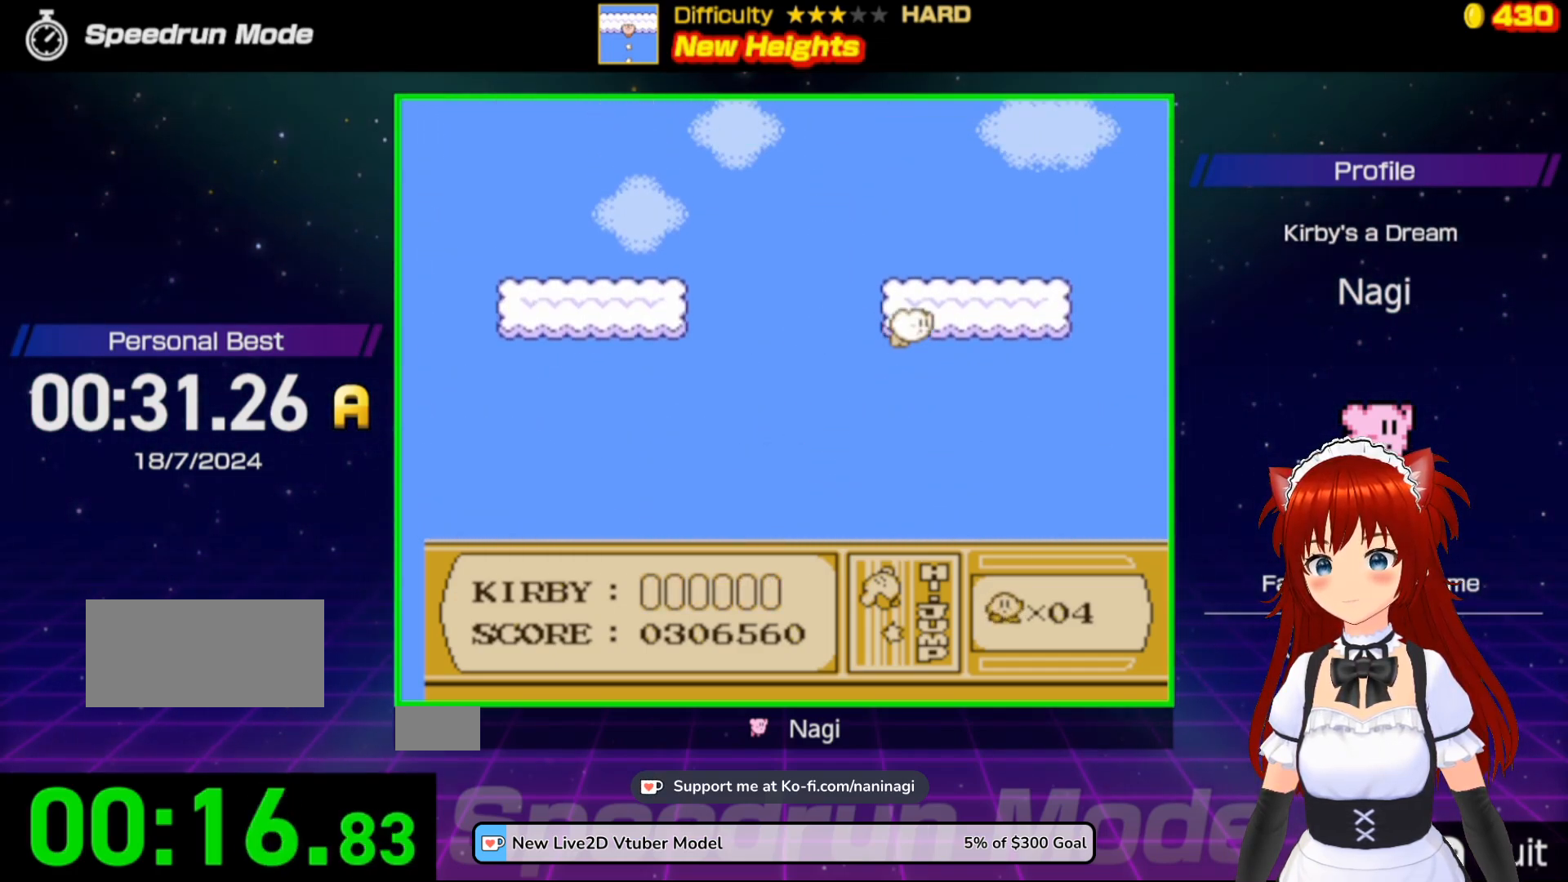
{"buttons": ["DPAD_LEFT"], "events": [[183, "DPAD_DOWN", "down"], [183, "DPAD_RIGHT", "up"], [217, "DPAD_DOWN", "up"], [250, "DPAD_LEFT", "down"], [350, "B", "up"]]}
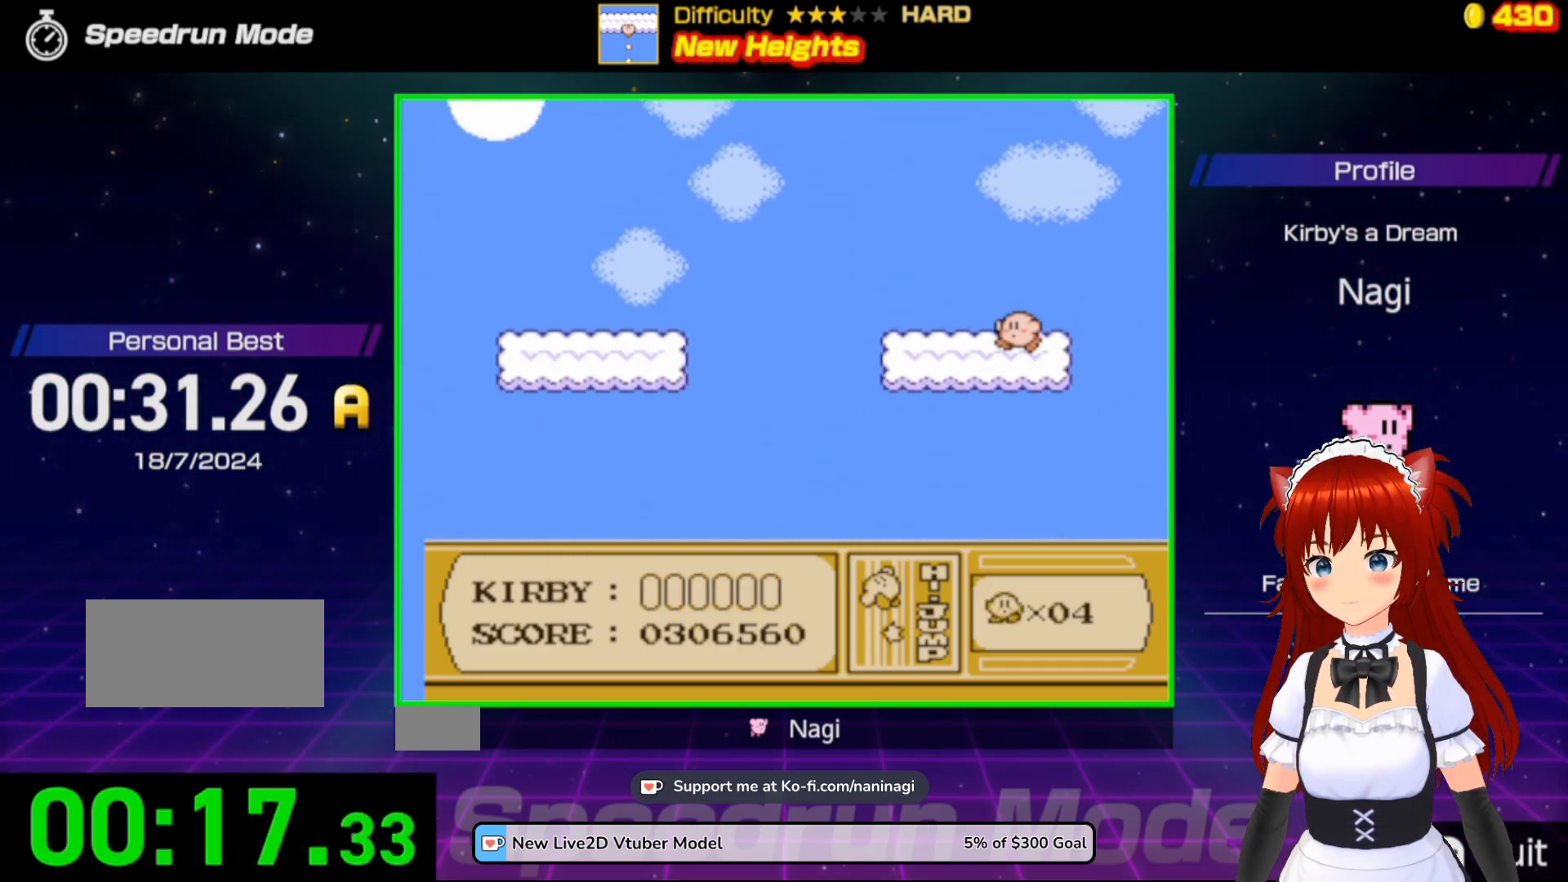
{"buttons": ["B", "DPAD_LEFT"], "events": [[17, "B", "down"]]}
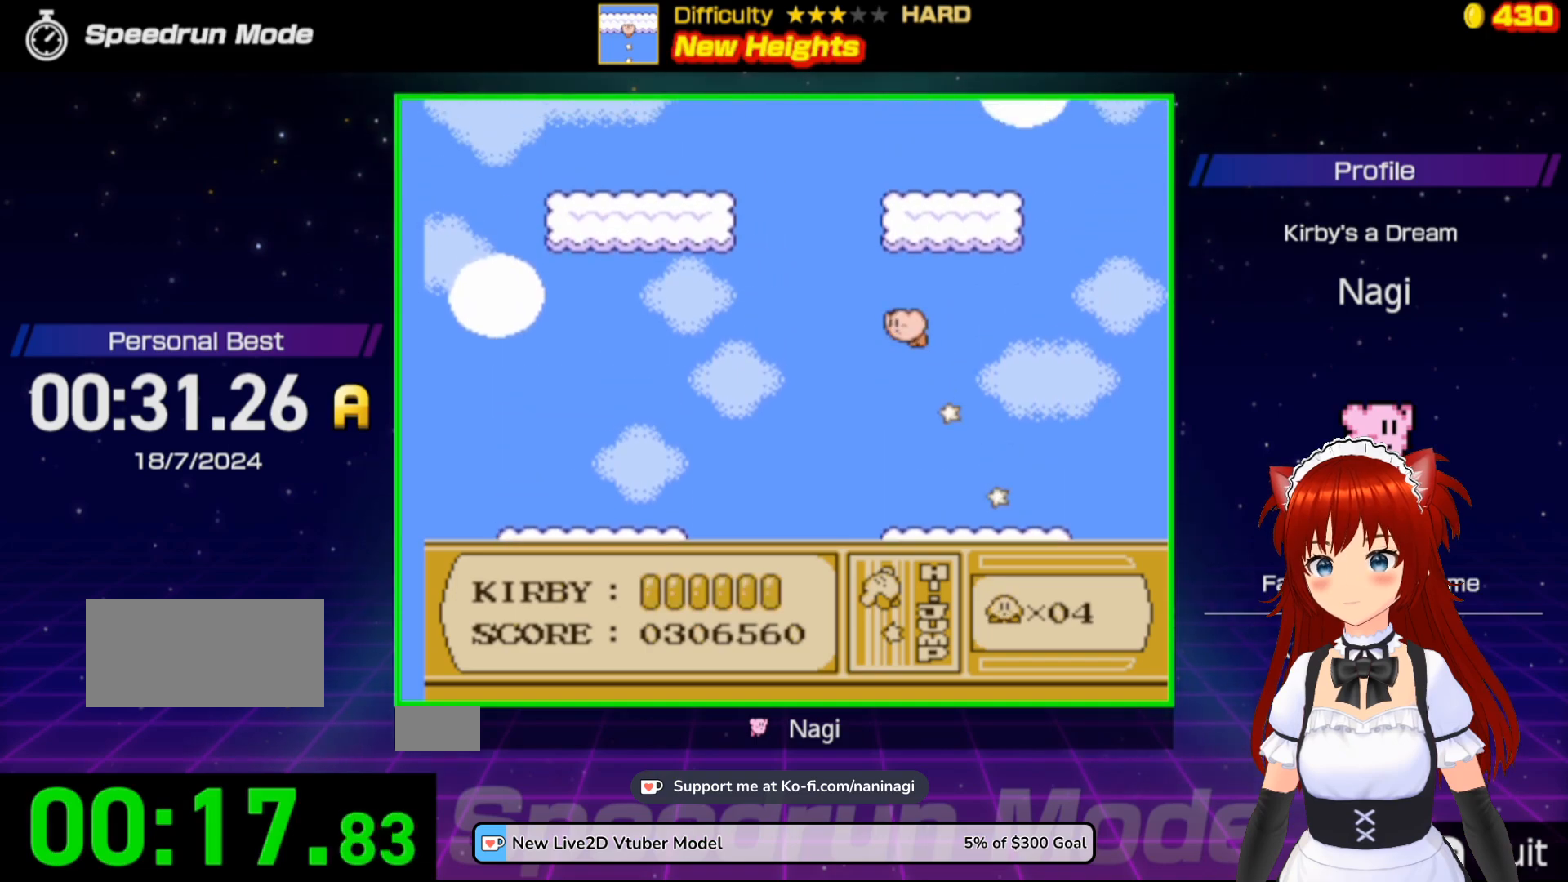
{"buttons": ["DPAD_LEFT"], "events": [[483, "B", "up"]]}
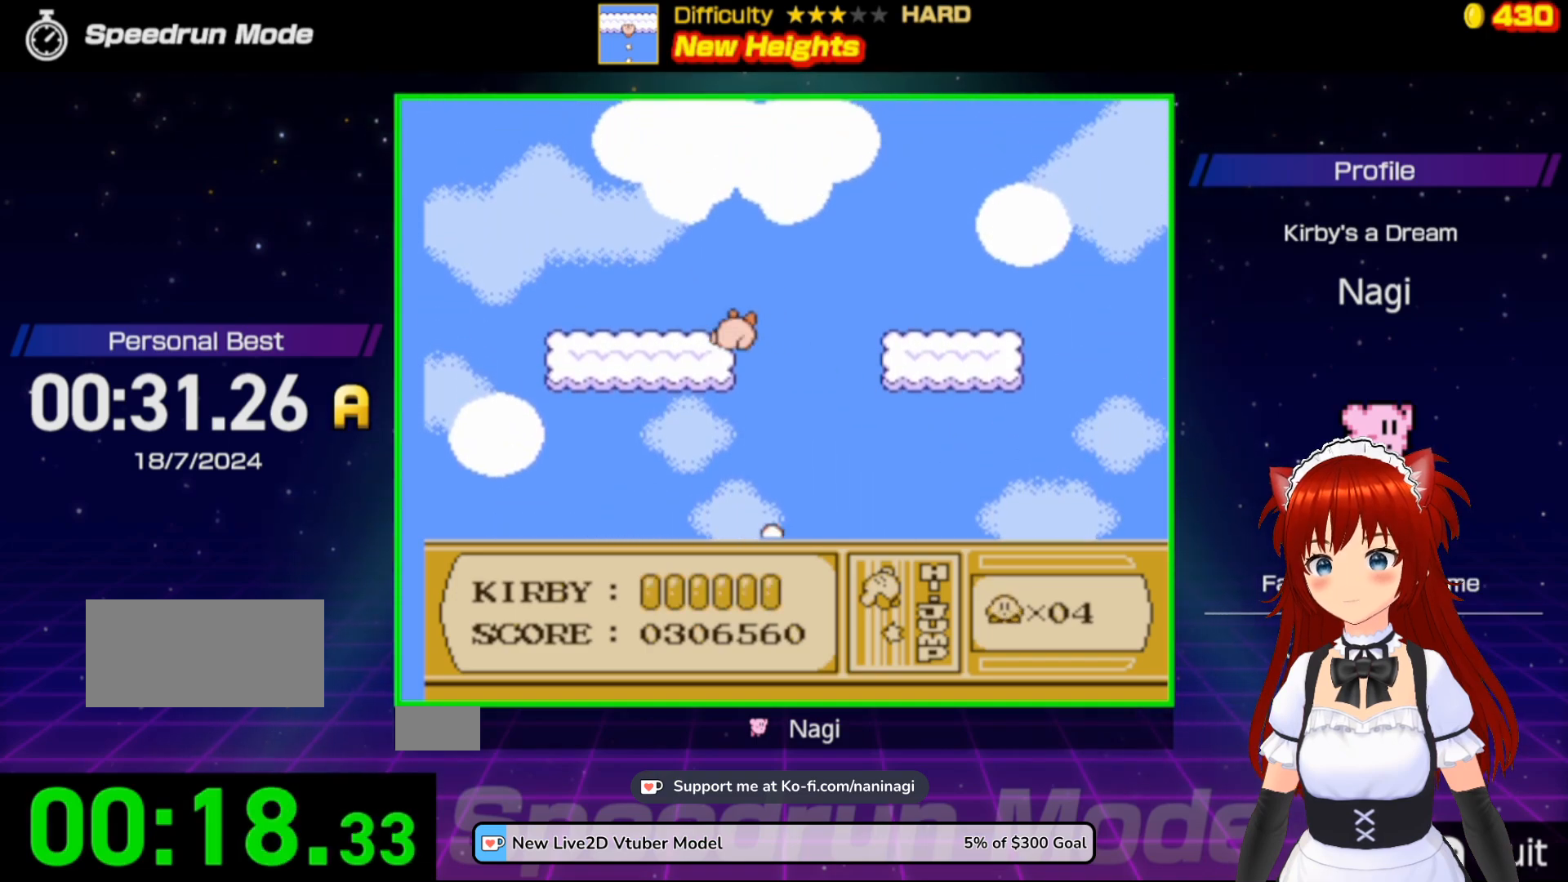
{"buttons": ["B", "DPAD_RIGHT"], "events": [[150, "DPAD_LEFT", "up"], [183, "DPAD_RIGHT", "down"], [317, "B", "down"]]}
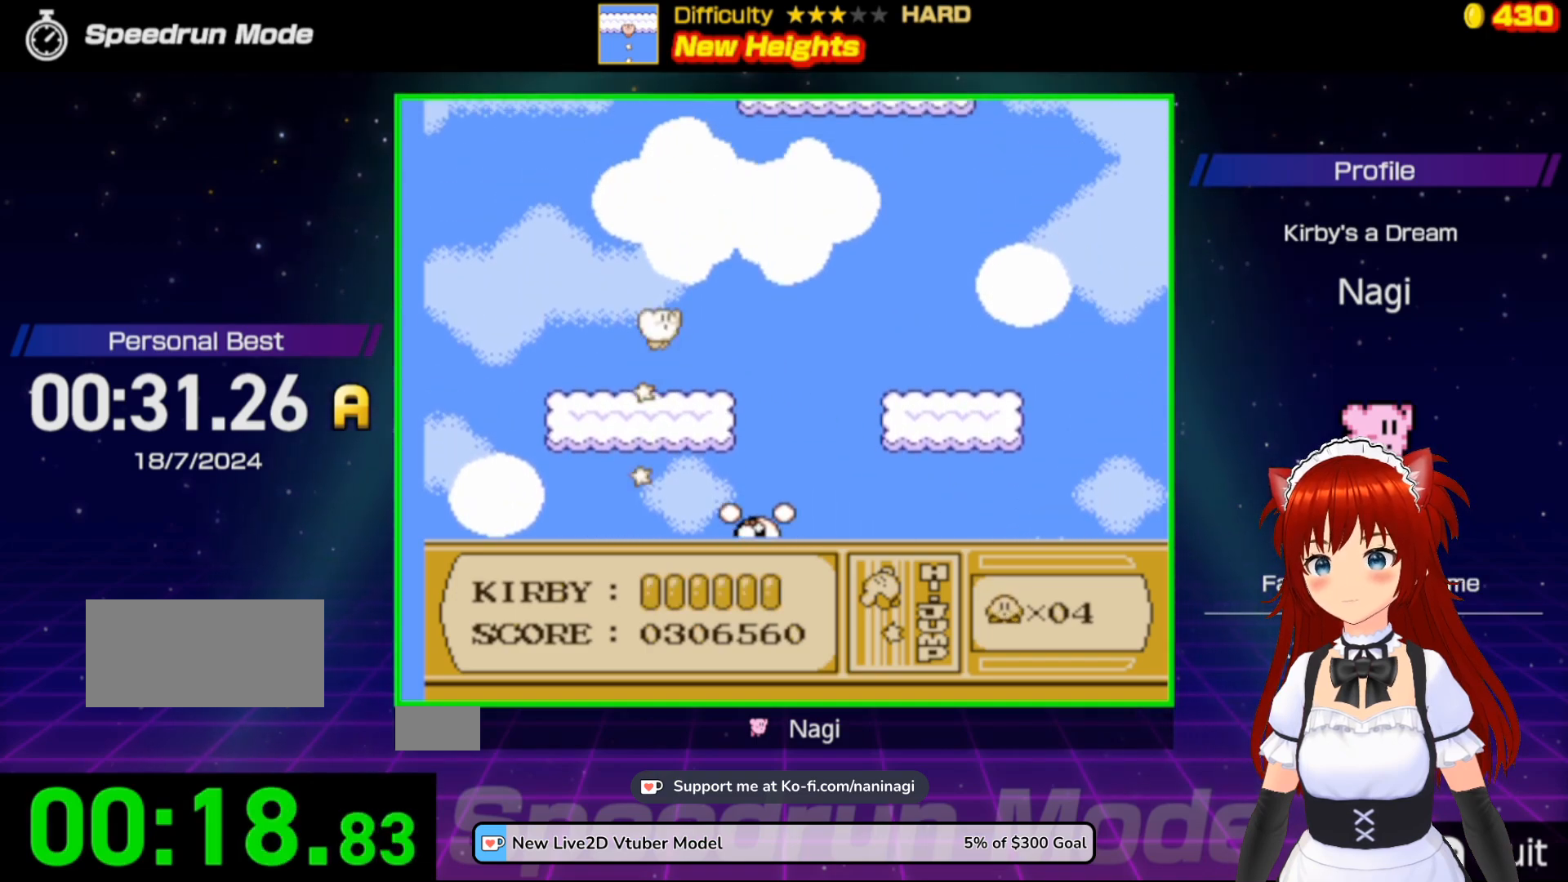
{"buttons": ["B", "DPAD_RIGHT"], "events": []}
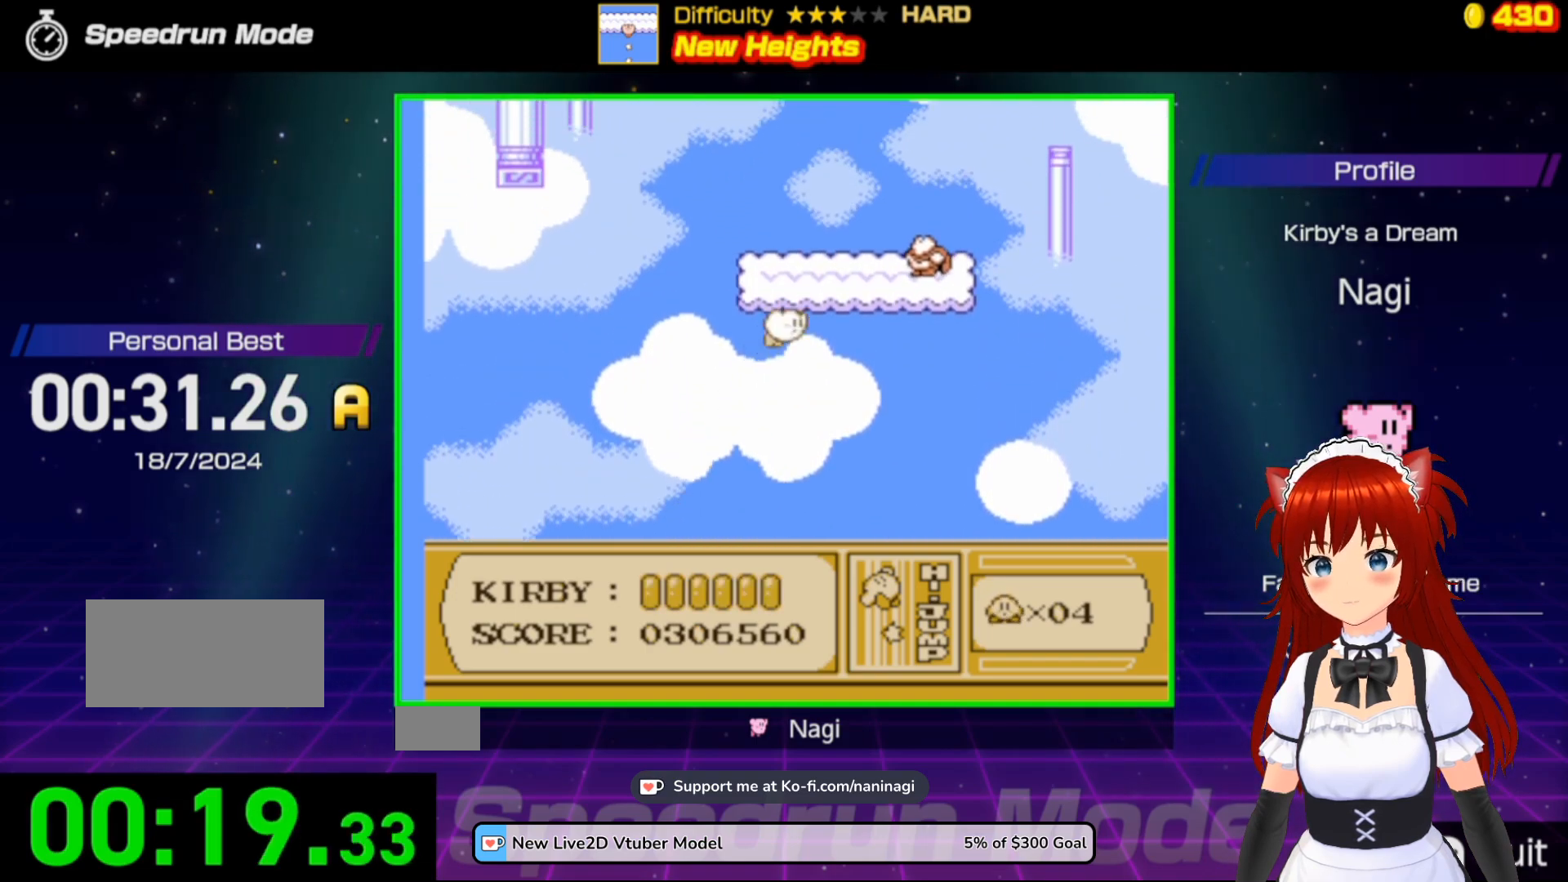
{"buttons": ["DPAD_LEFT"], "events": [[233, "DPAD_RIGHT", "up"], [350, "DPAD_LEFT", "down"], [383, "B", "up"]]}
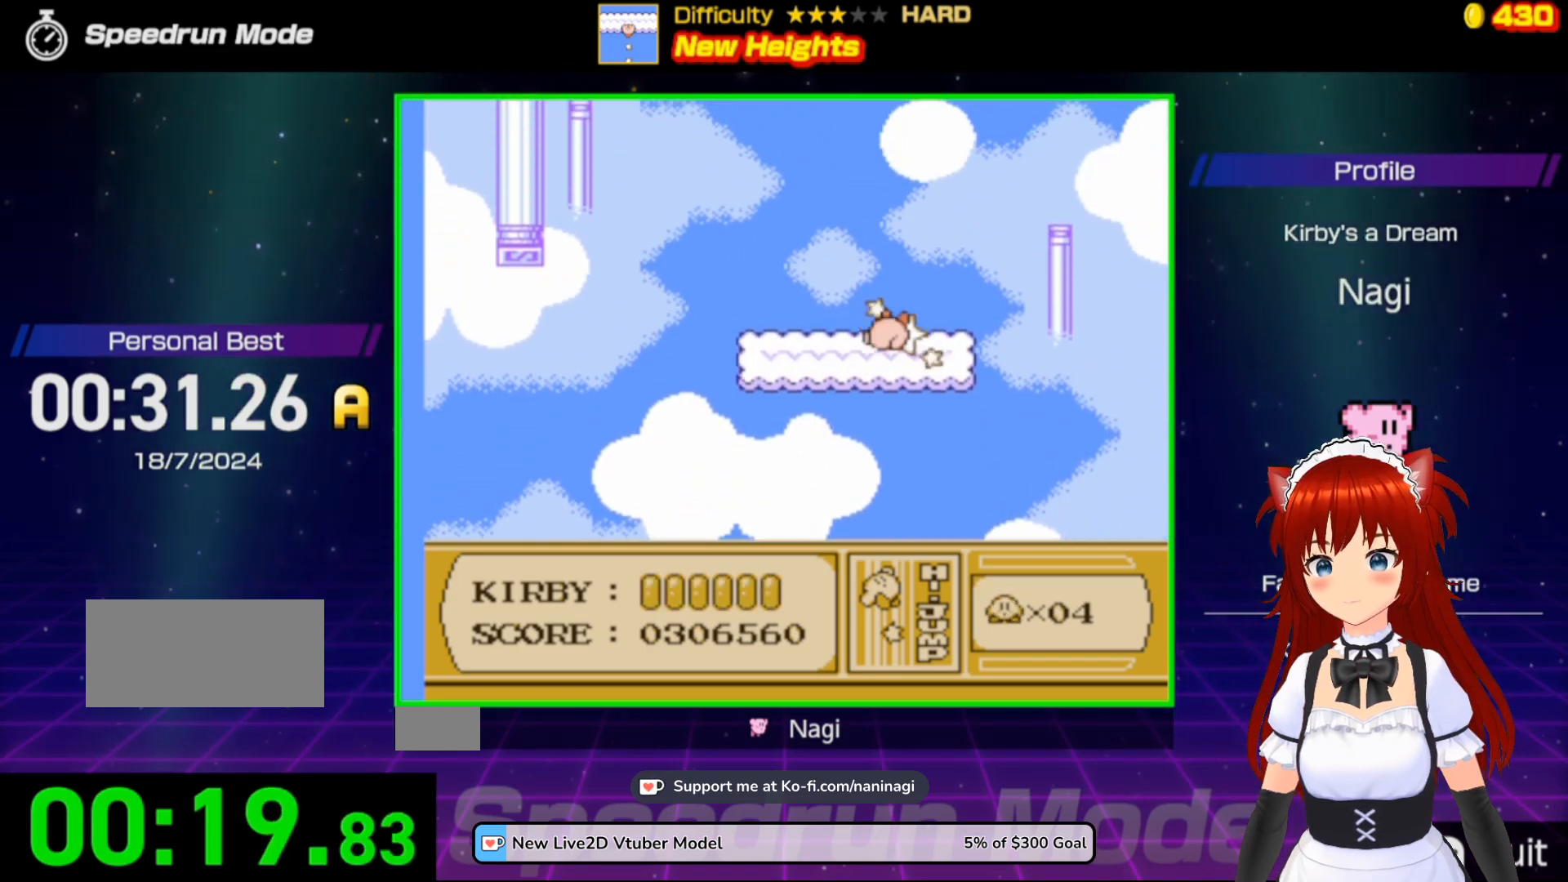
{"buttons": ["B", "DPAD_LEFT"], "events": [[117, "B", "down"]]}
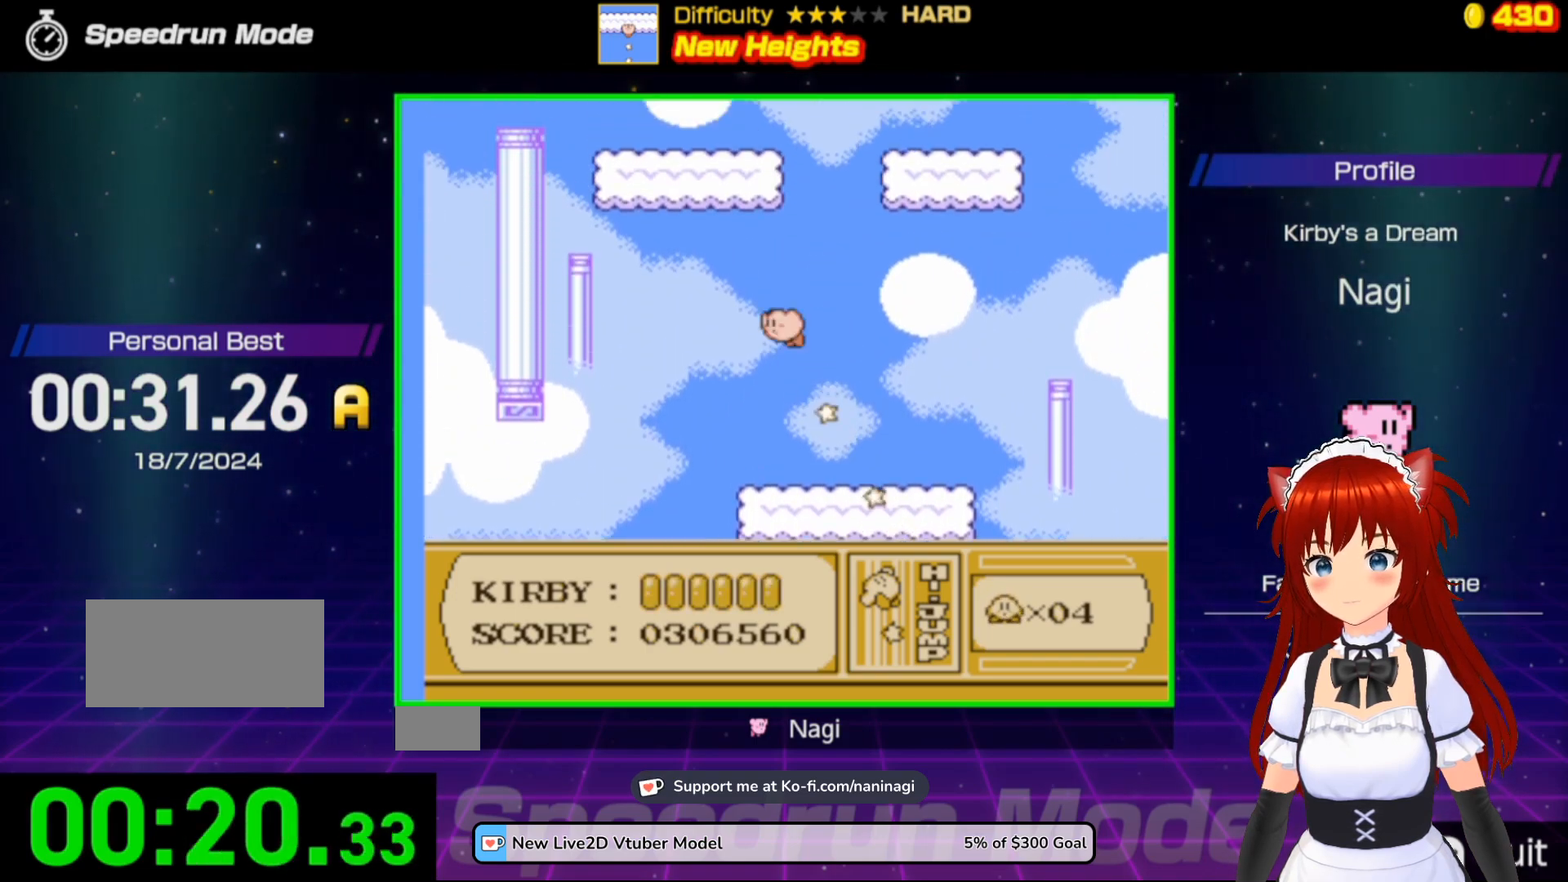
{"buttons": ["B", "DPAD_RIGHT"], "events": [[17, "DPAD_LEFT", "up"], [17, "DPAD_RIGHT", "down"]]}
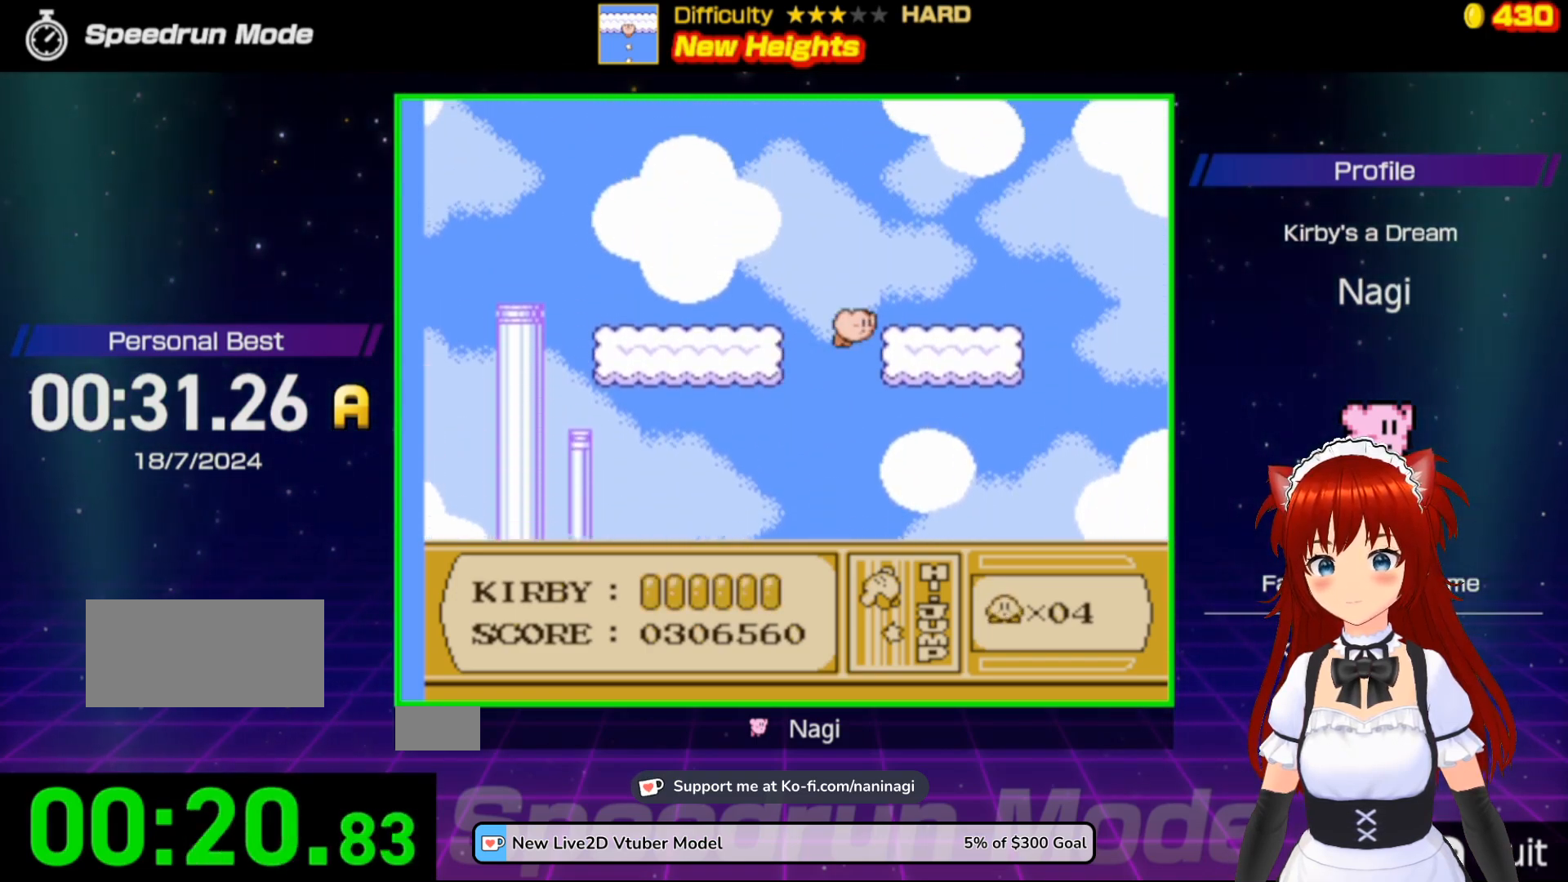
{"buttons": ["B", "DPAD_LEFT"], "events": [[250, "B", "up"], [283, "DPAD_DOWN", "down"], [283, "DPAD_RIGHT", "up"], [317, "DPAD_DOWN", "up"], [317, "DPAD_LEFT", "down"], [450, "B", "down"]]}
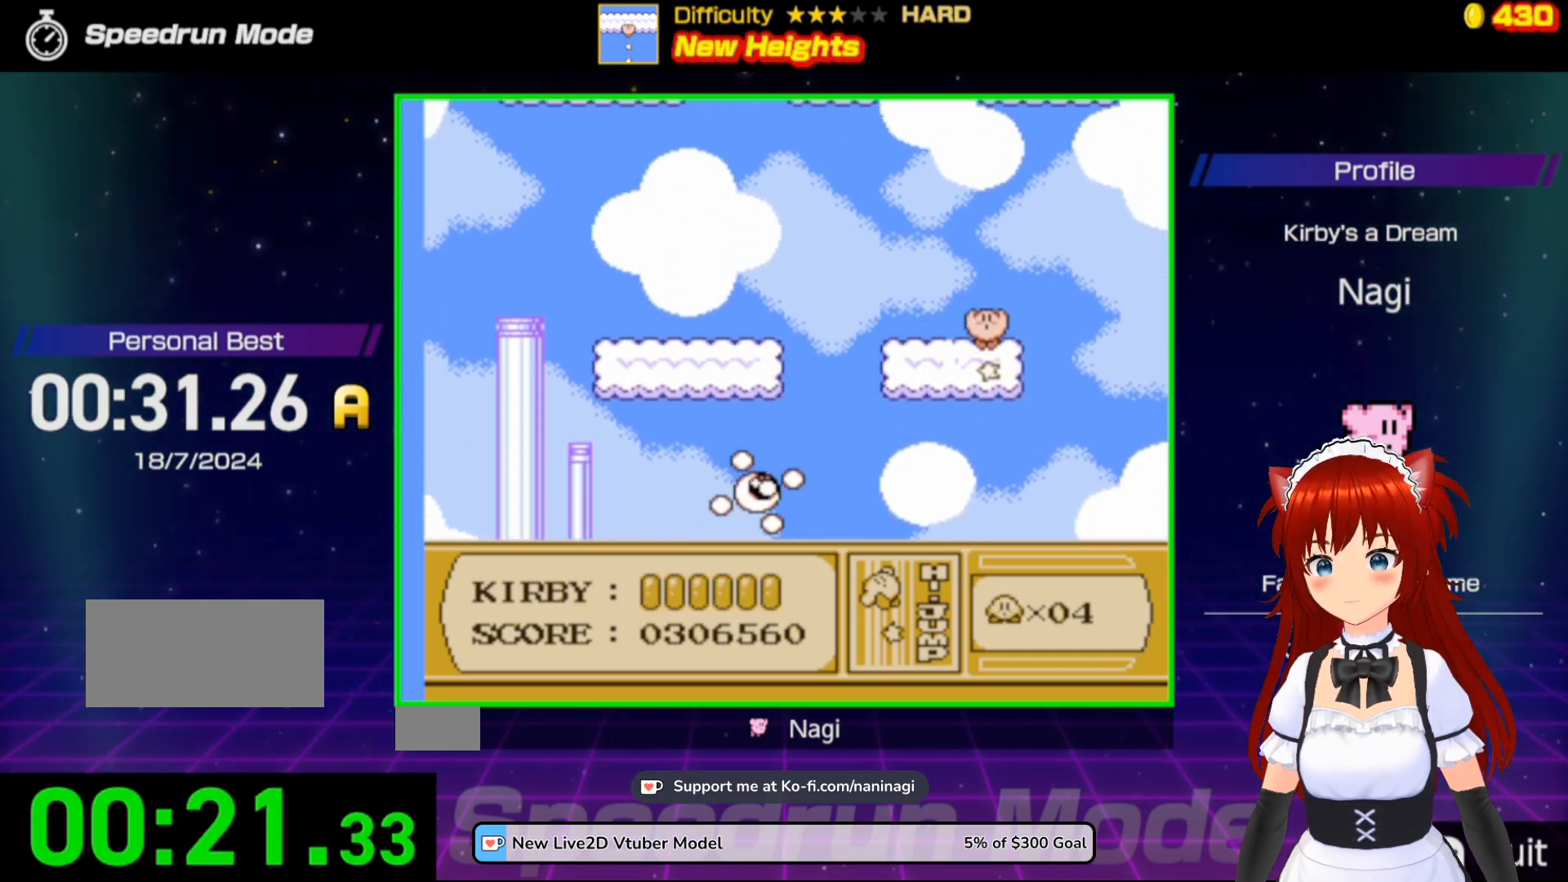
{"buttons": ["B"], "events": [[483, "DPAD_LEFT", "up"]]}
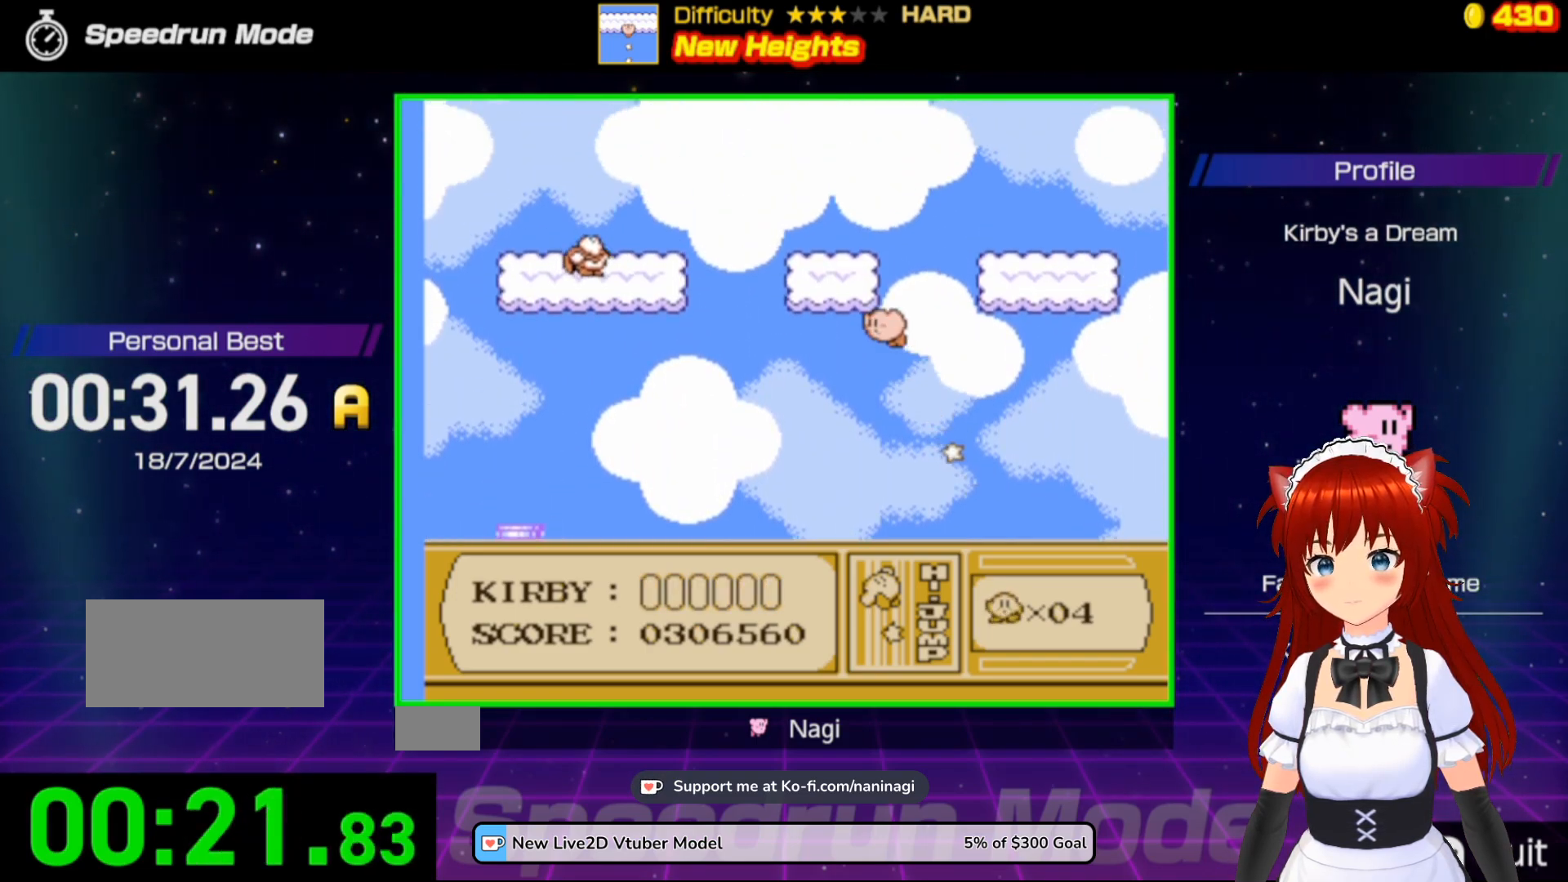
{"buttons": ["B"], "events": []}
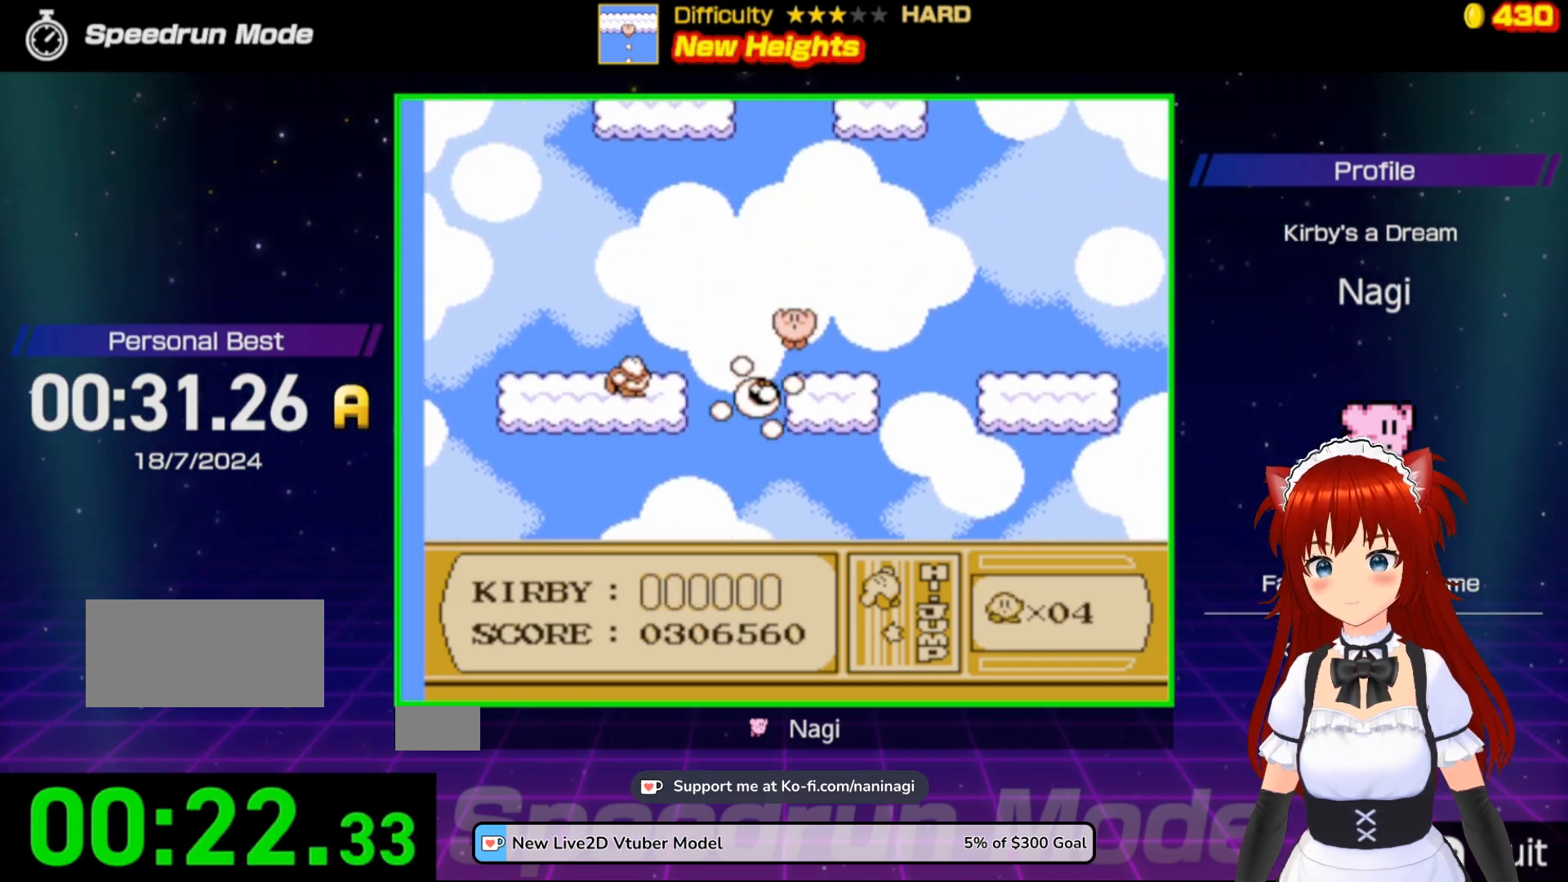
{"buttons": ["DPAD_LEFT"], "events": [[17, "DPAD_RIGHT", "down"], [50, "B", "up"], [50, "DPAD_UP", "down"], [150, "DPAD_UP", "up"], [217, "DPAD_RIGHT", "up"], [283, "DPAD_LEFT", "down"]]}
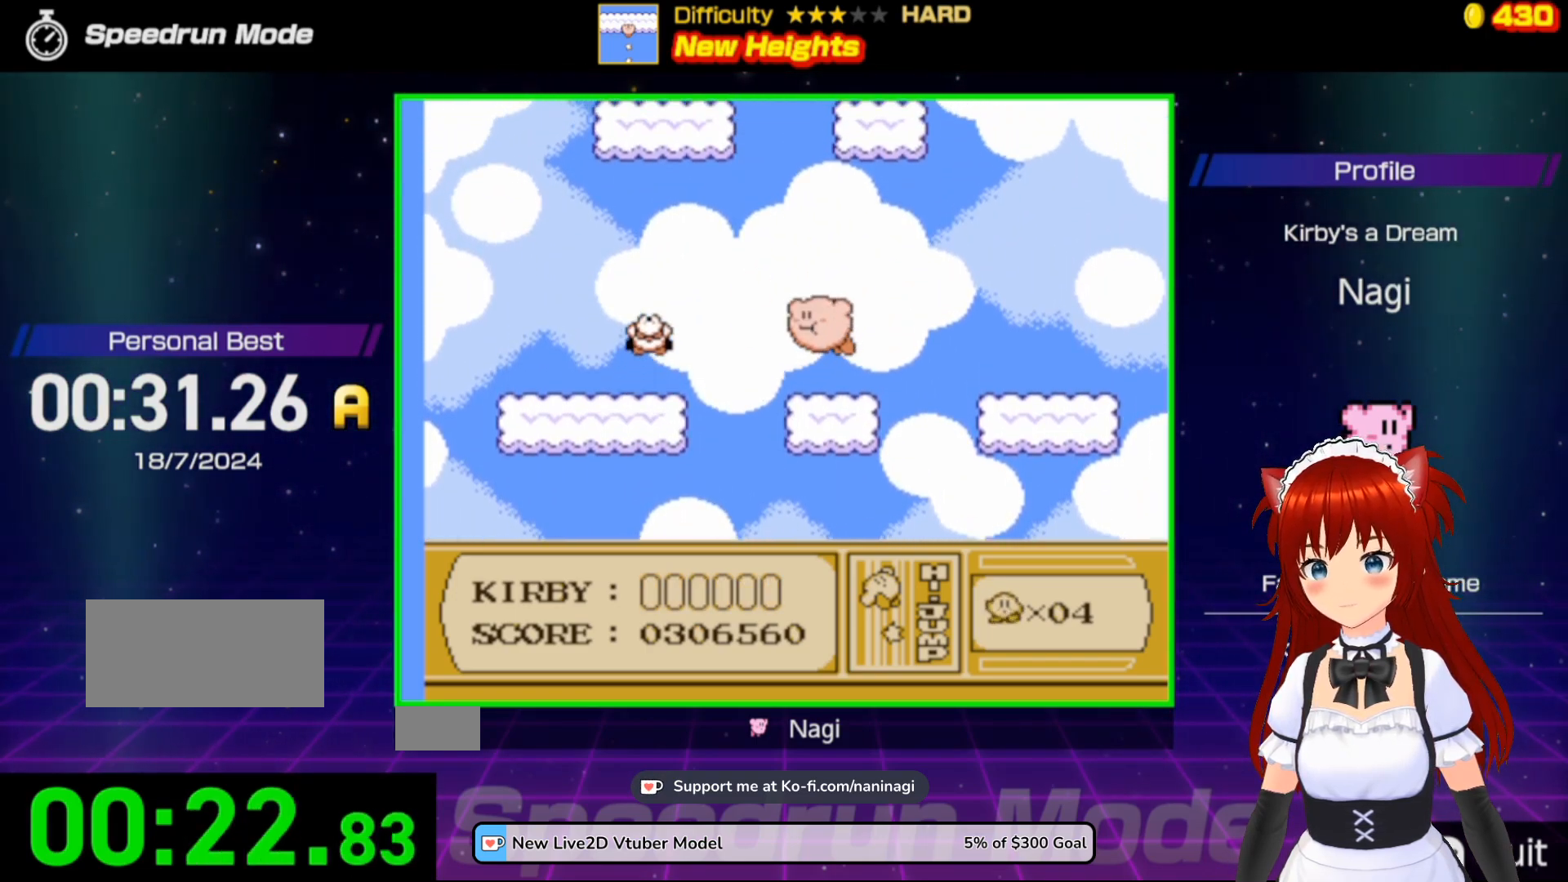
{"buttons": [], "events": [[17, "DPAD_LEFT", "up"], [117, "DPAD_RIGHT", "down"], [150, "B", "down"], [250, "DPAD_RIGHT", "up"], [283, "B", "up"]]}